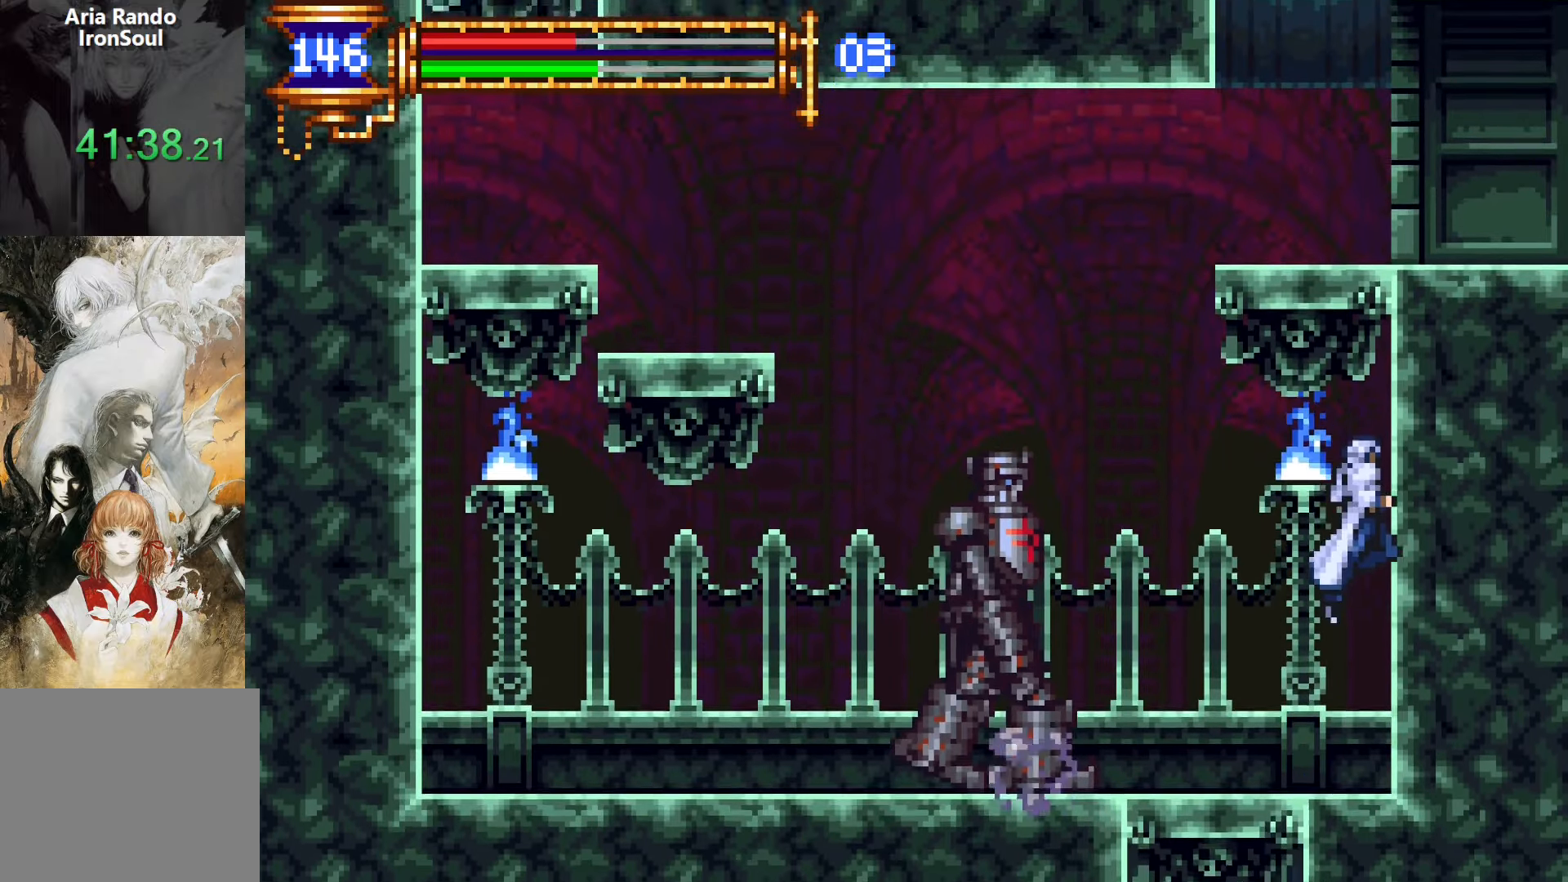
Gameplay with a controller (PlayStation layout); each line is a JSON object with the inputs held at the frame after it. "events" lists button and stick changes between this image and that frame as [ms after this image, input, new state], when the widget could be followed in between. Not read: L3 R3 left_stick right_stick.
{"buttons": ["R1", "DPAD_UP", "DPAD_RIGHT"], "events": [[183, "CROSS", "up"], [333, "CROSS", "down"], [333, "DPAD_RIGHT", "down"], [333, "DPAD_UP", "down"], [383, "R1", "down"], [483, "CROSS", "up"]]}
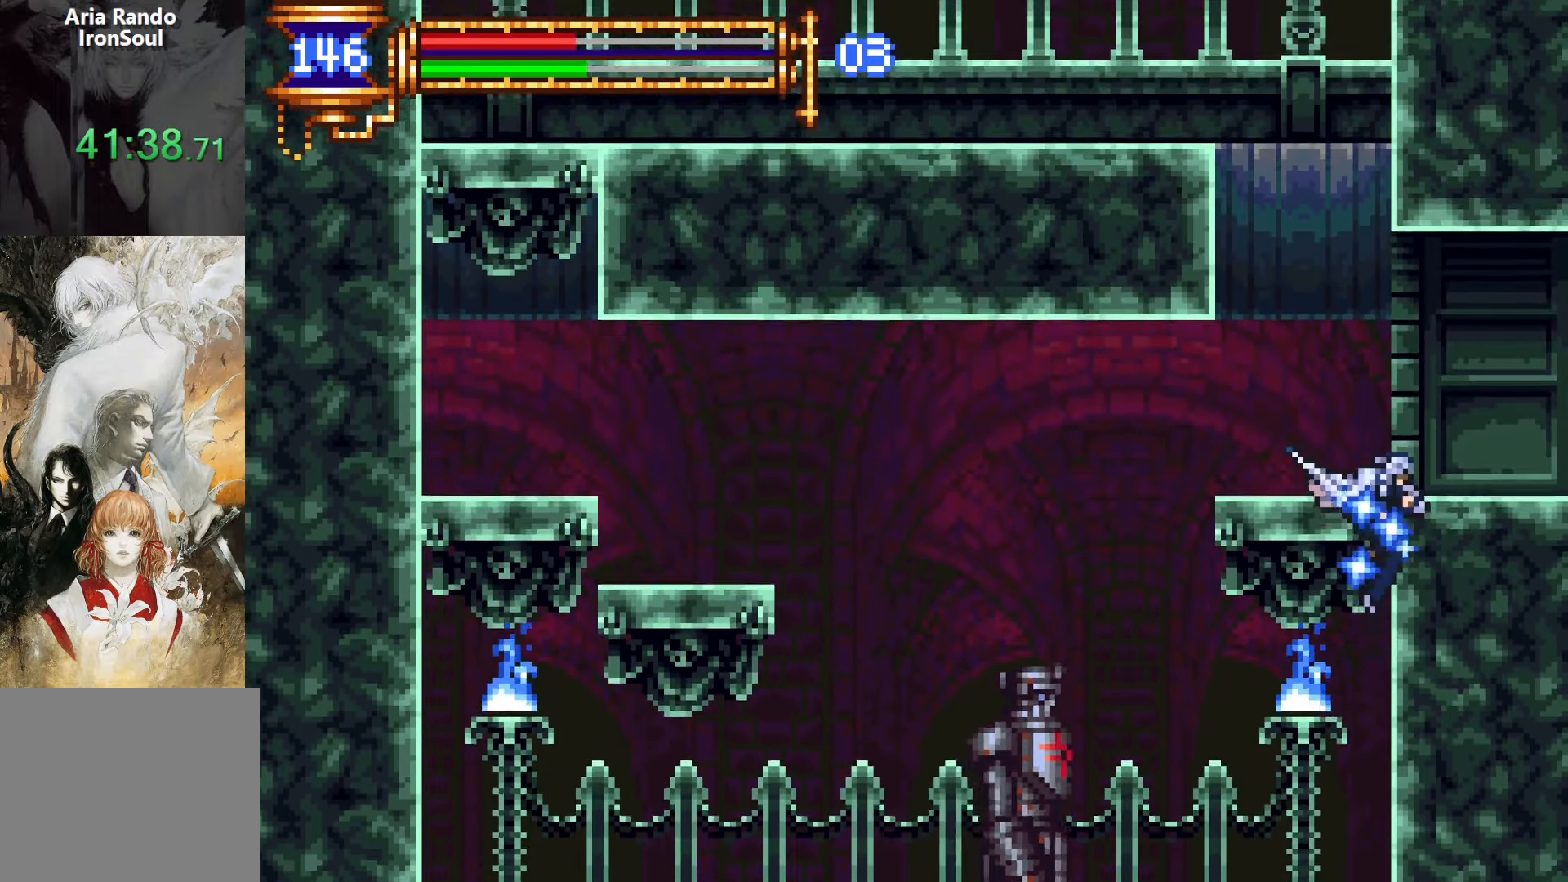
{"buttons": ["DPAD_RIGHT"], "events": [[16, "R1", "up"], [250, "DPAD_UP", "up"]]}
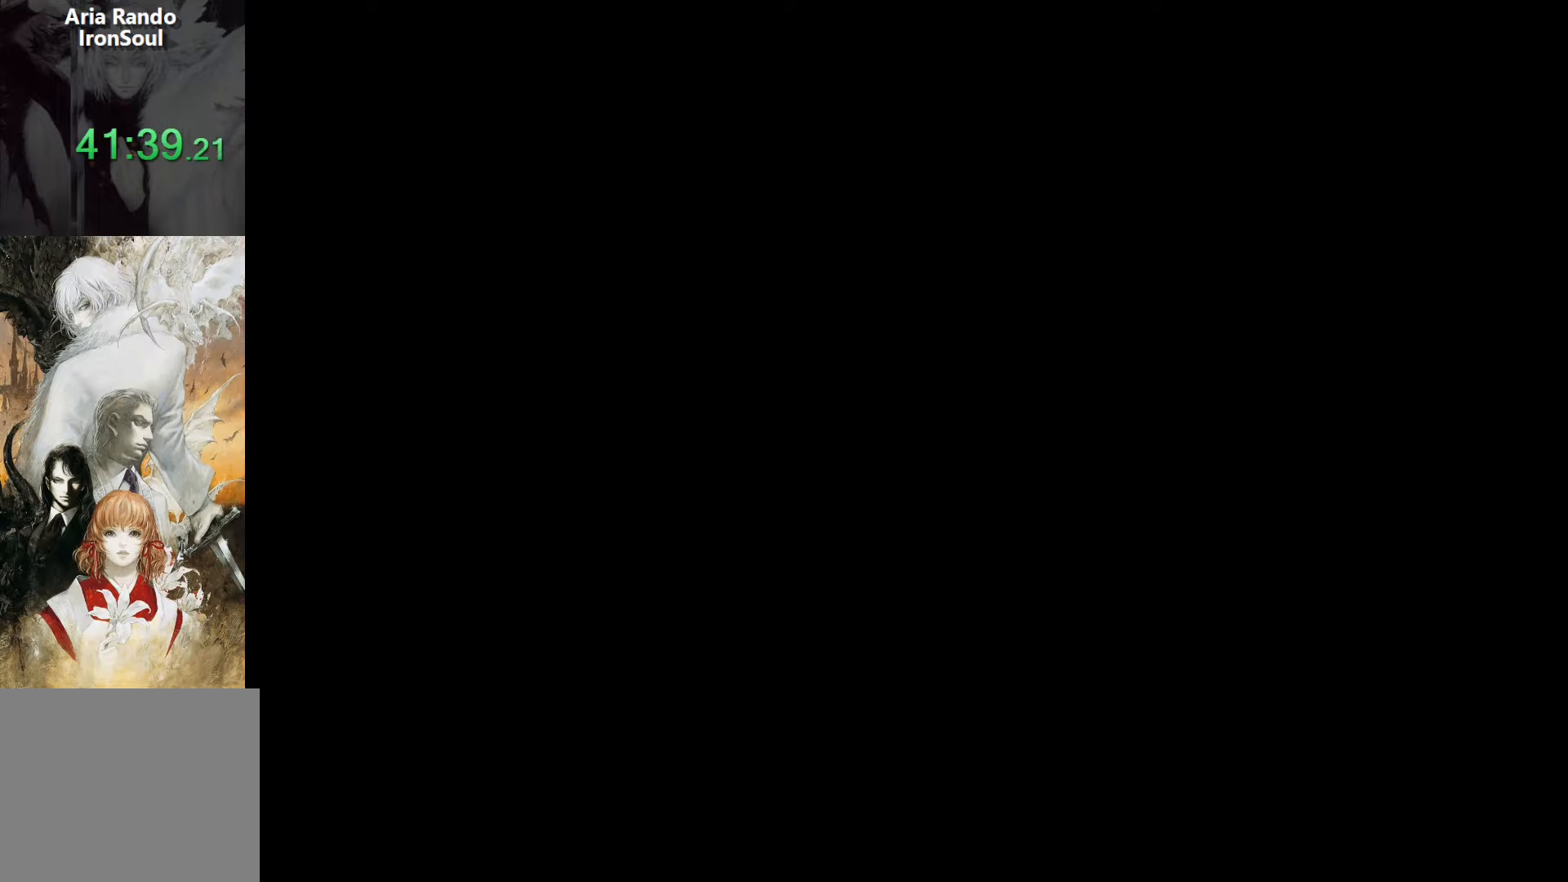
{"buttons": ["DPAD_RIGHT"], "events": [[183, "R1", "down"], [183, "R2", "down"], [316, "R1", "up"], [316, "R2", "up"]]}
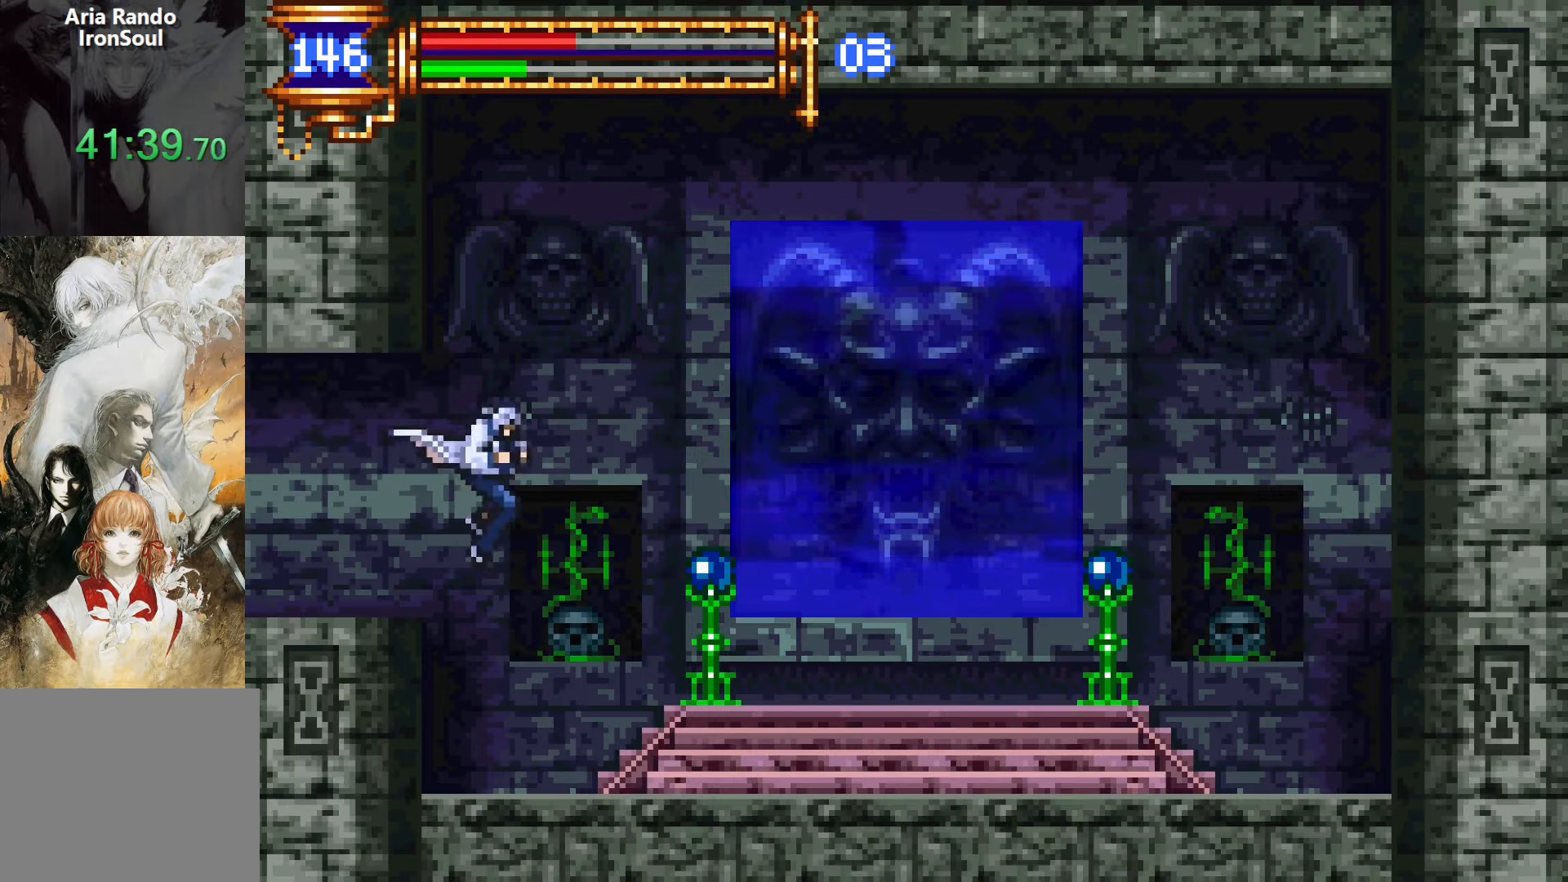
{"buttons": ["DPAD_RIGHT"], "events": [[266, "CROSS", "down"], [300, "CROSS", "up"]]}
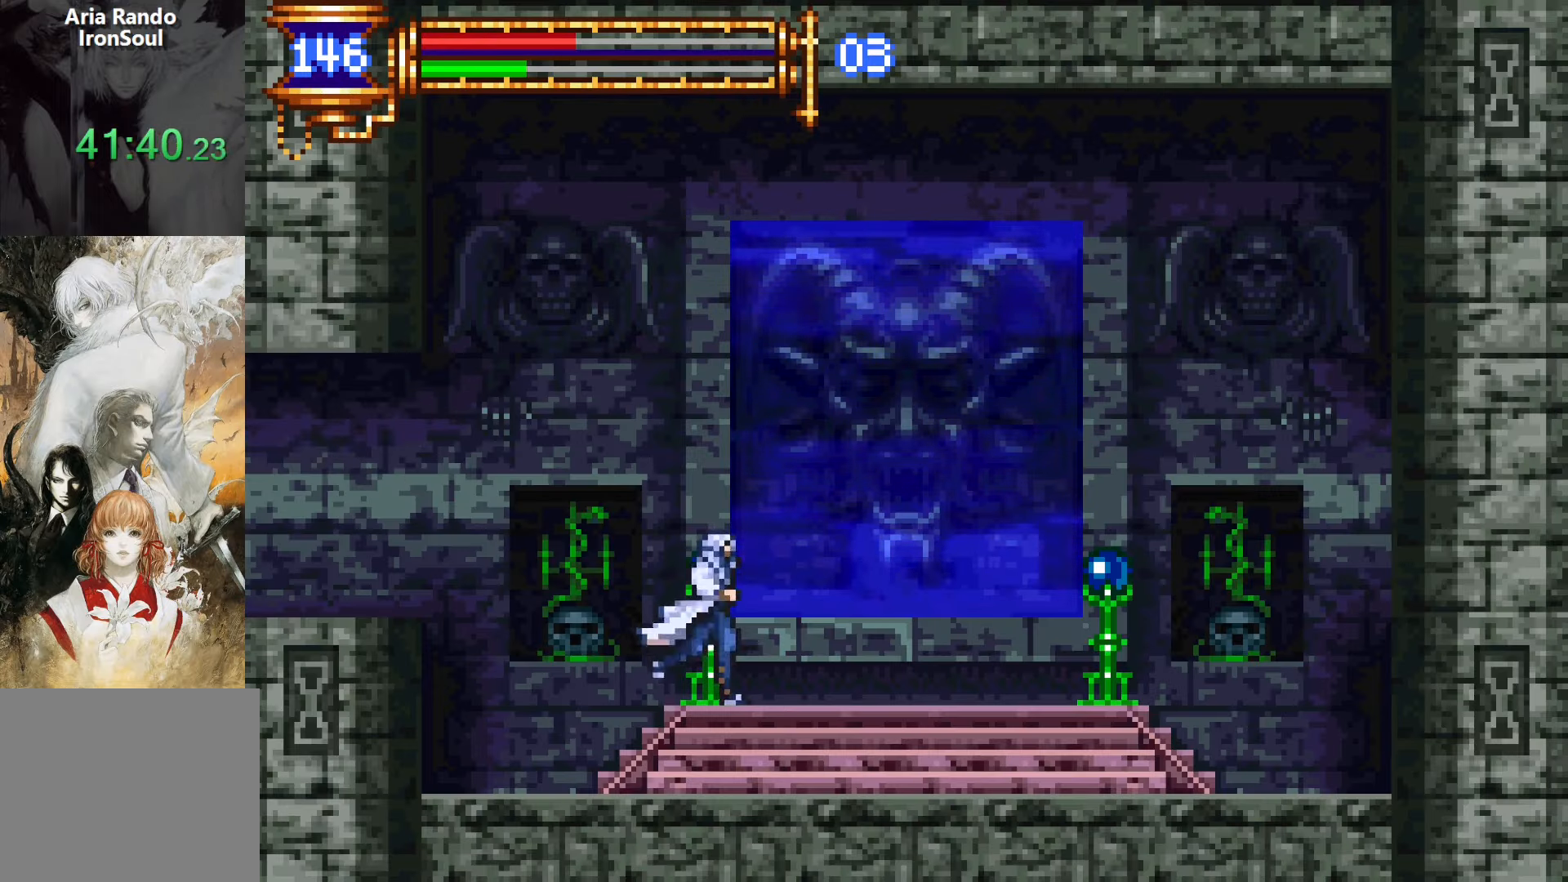
{"buttons": [], "events": [[133, "DPAD_RIGHT", "up"], [200, "DPAD_UP", "down"], [350, "DPAD_UP", "up"]]}
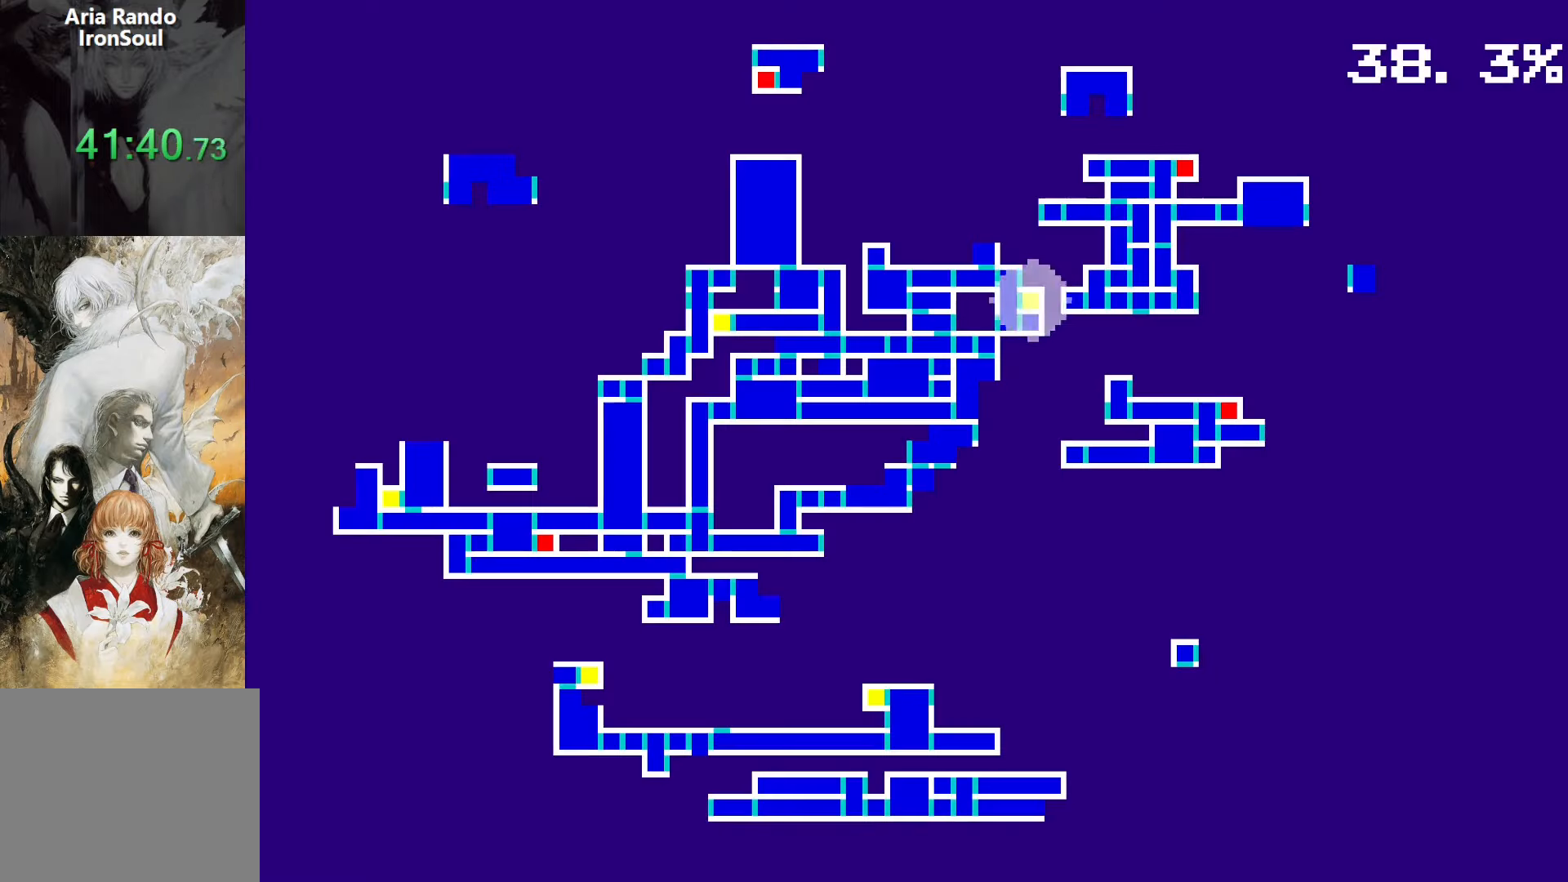
{"buttons": [], "events": [[150, "DPAD_RIGHT", "down"], [200, "DPAD_RIGHT", "up"]]}
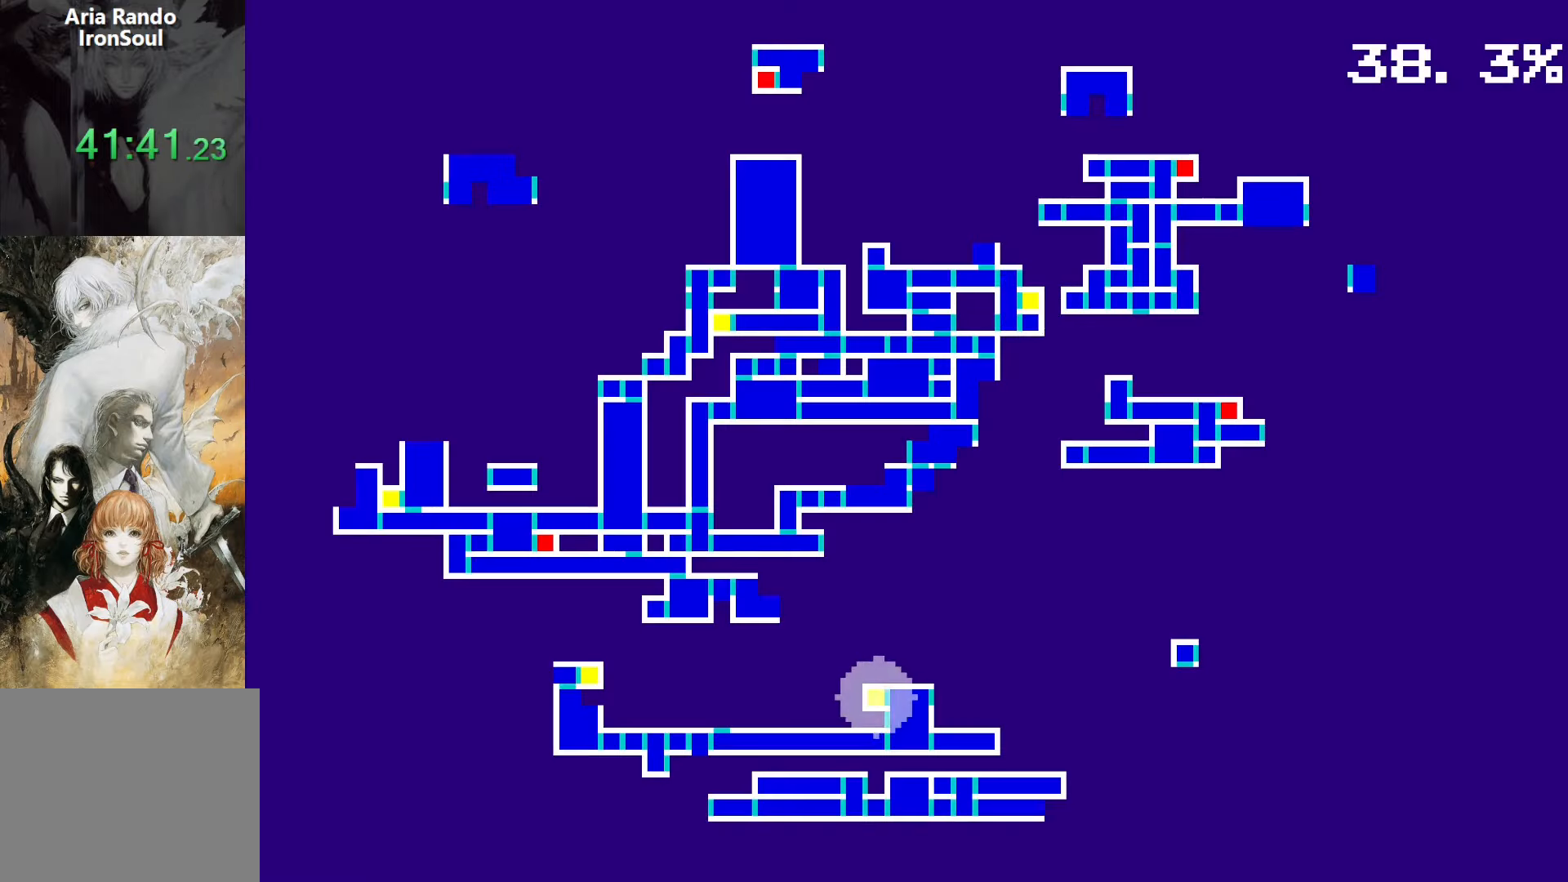
{"buttons": ["DPAD_RIGHT"], "events": [[200, "DPAD_RIGHT", "down"], [333, "DPAD_RIGHT", "up"], [433, "DPAD_RIGHT", "down"]]}
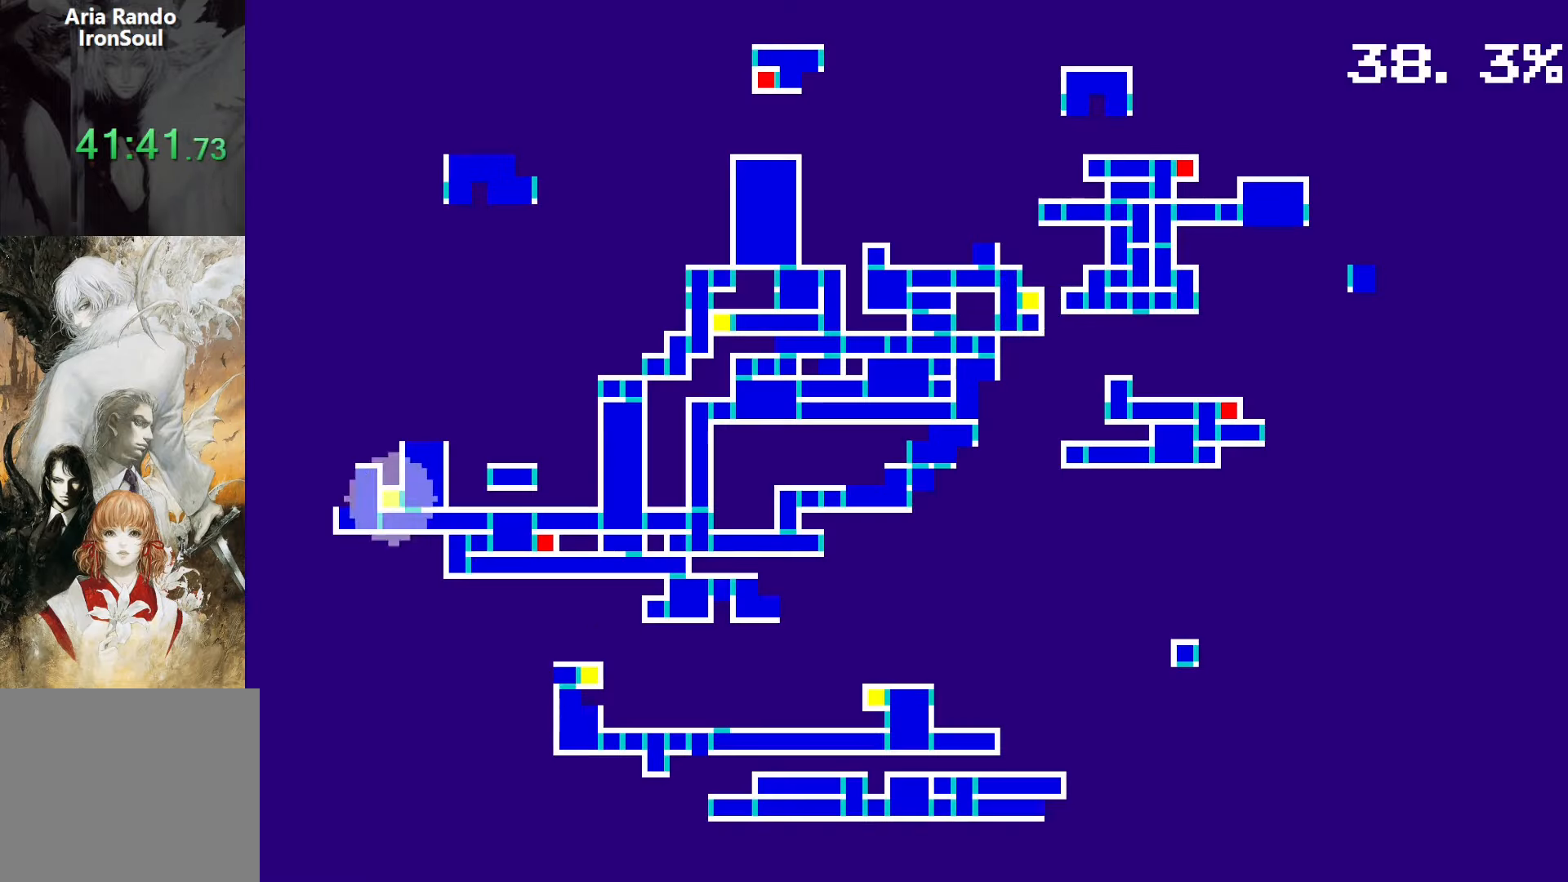
{"buttons": ["DPAD_RIGHT"], "events": [[50, "DPAD_RIGHT", "up"], [150, "DPAD_RIGHT", "down"], [300, "DPAD_RIGHT", "up"], [400, "DPAD_RIGHT", "down"]]}
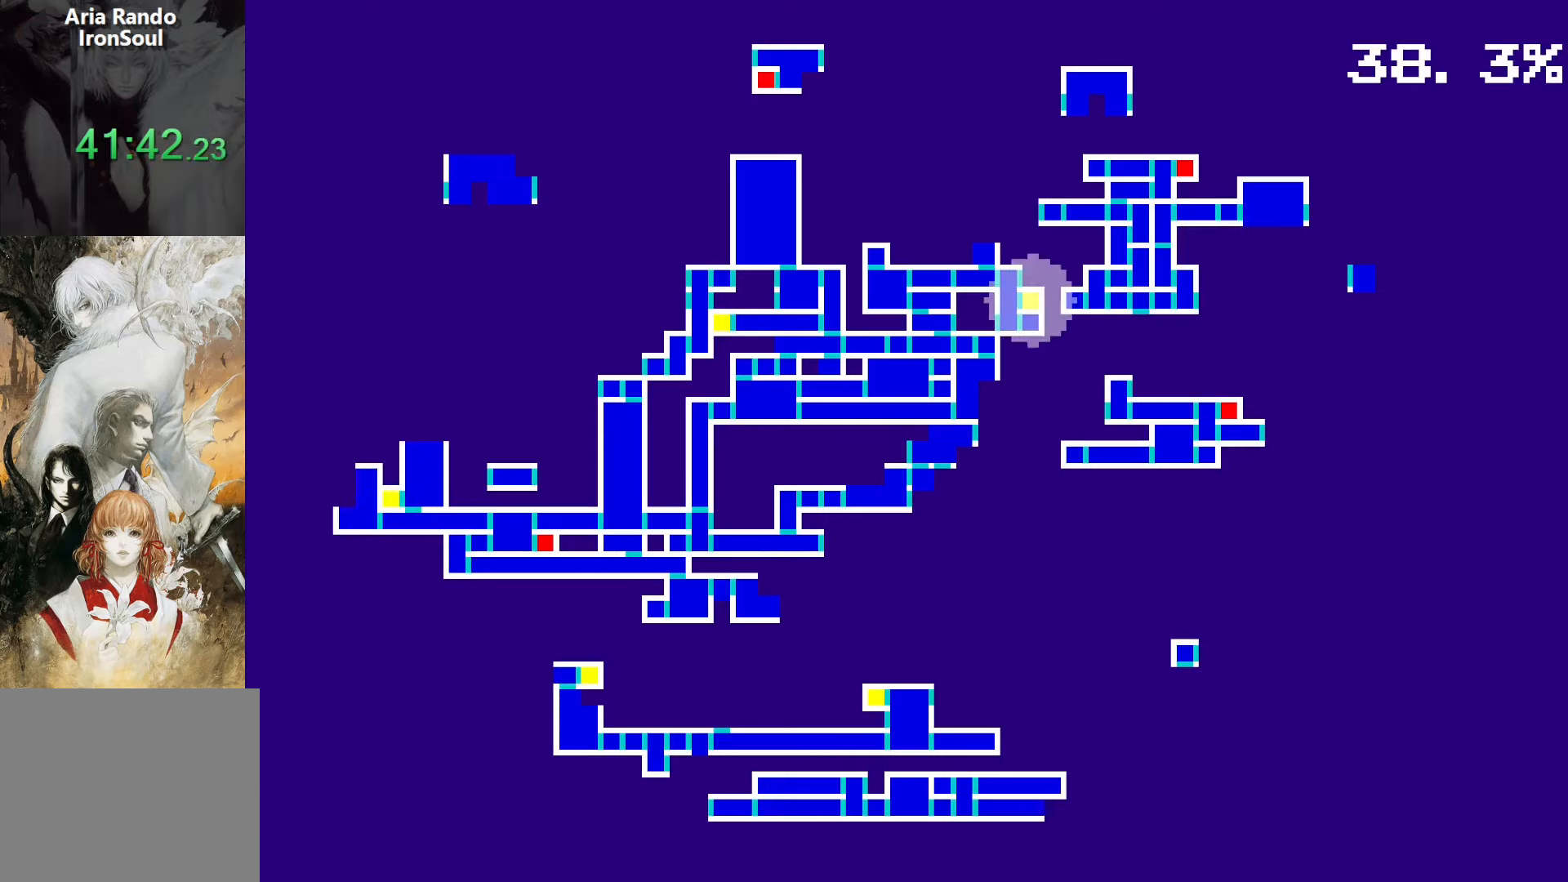
{"buttons": [], "events": [[83, "DPAD_RIGHT", "up"], [166, "DPAD_RIGHT", "down"], [333, "DPAD_RIGHT", "up"]]}
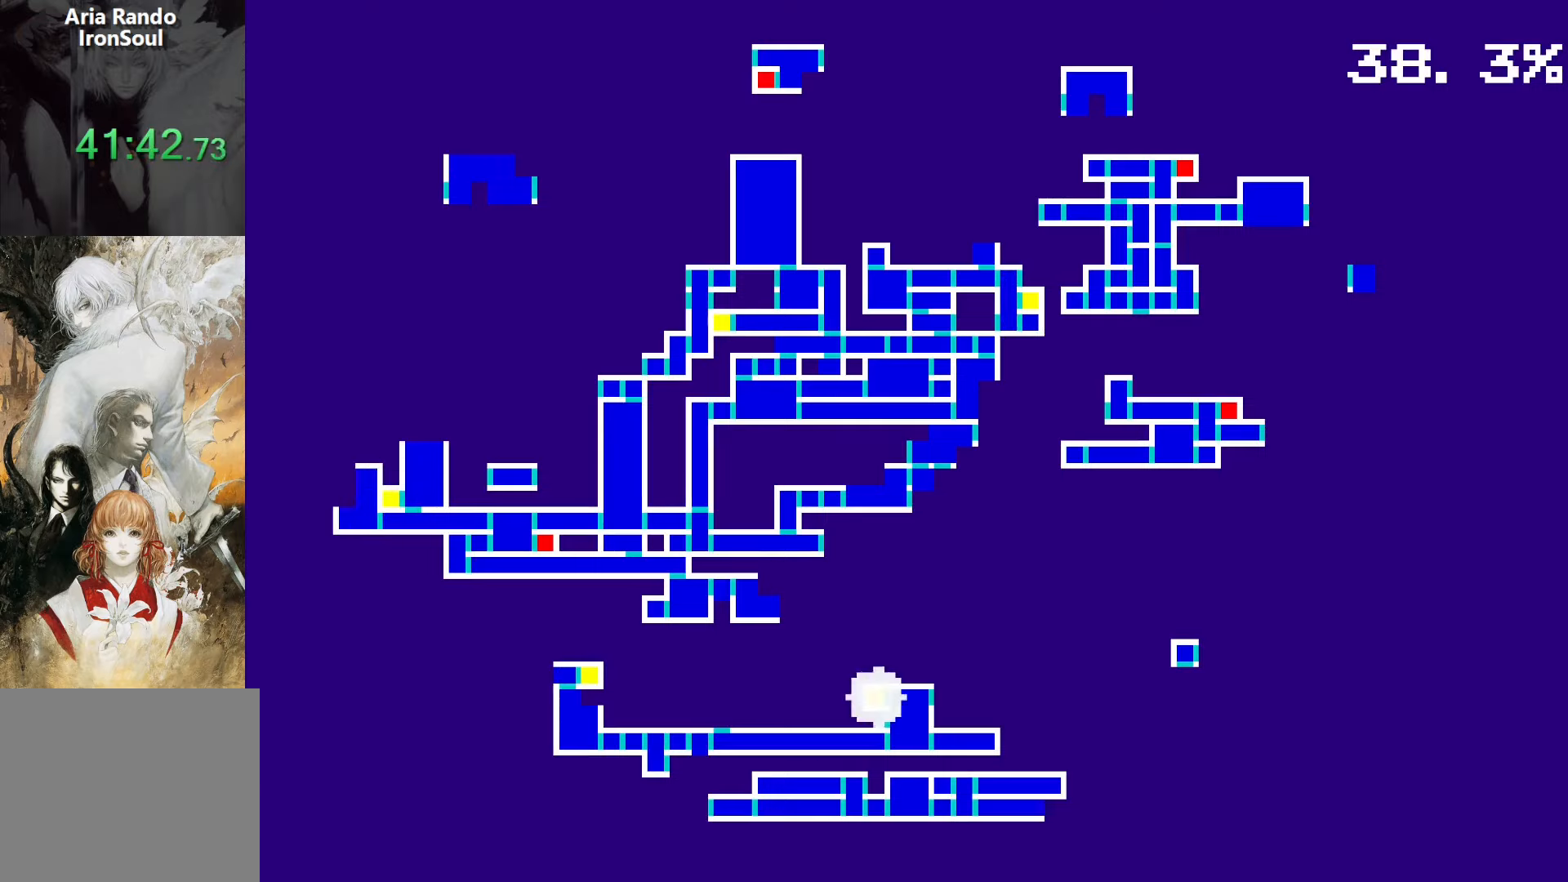
{"buttons": [], "events": []}
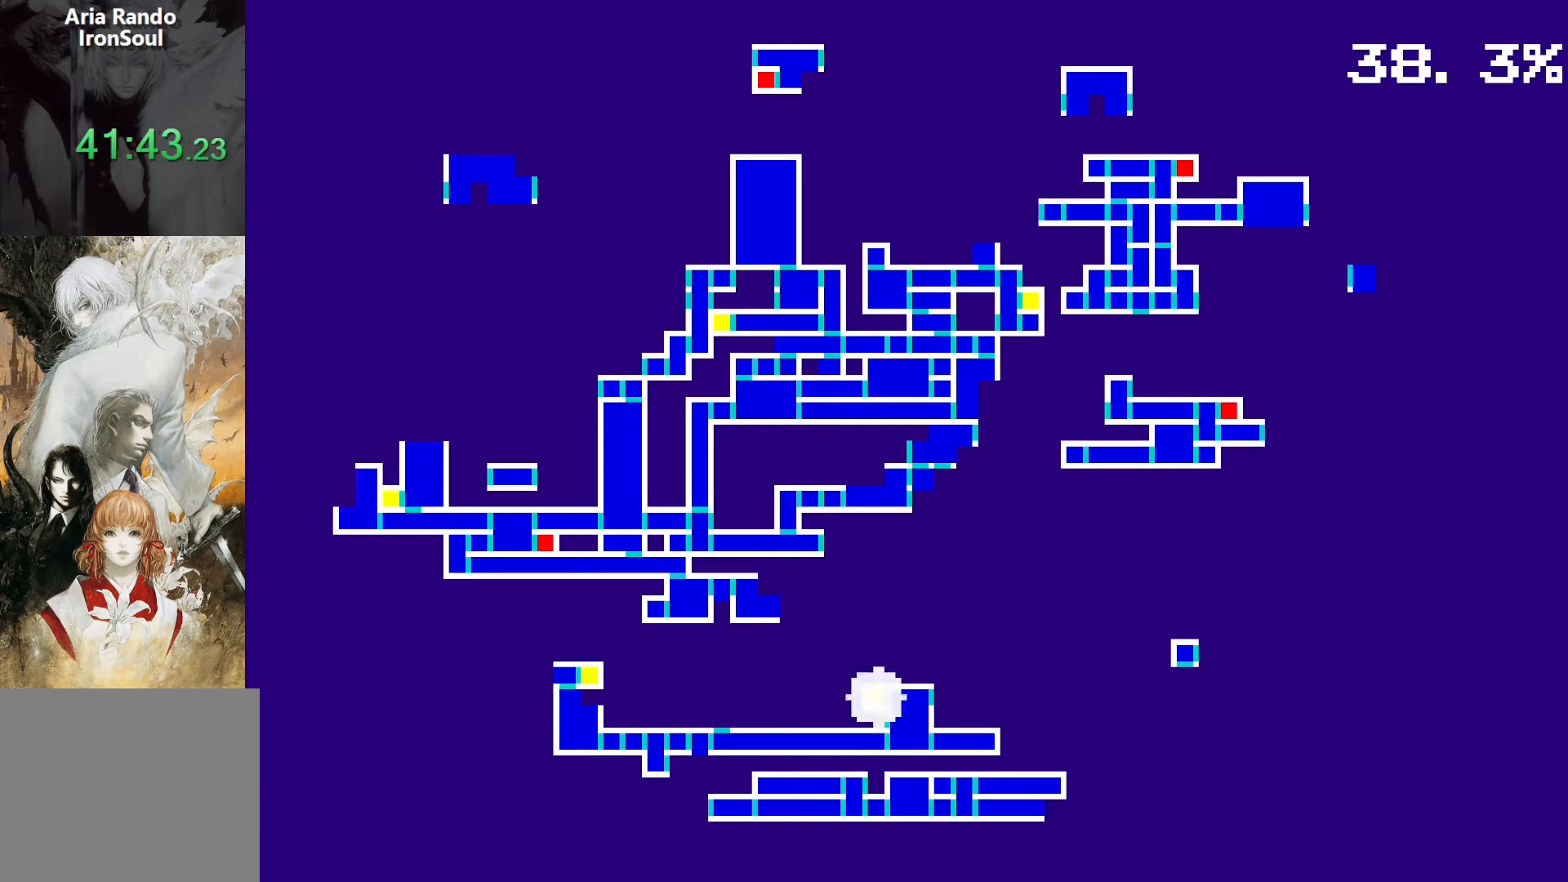
{"buttons": [], "events": []}
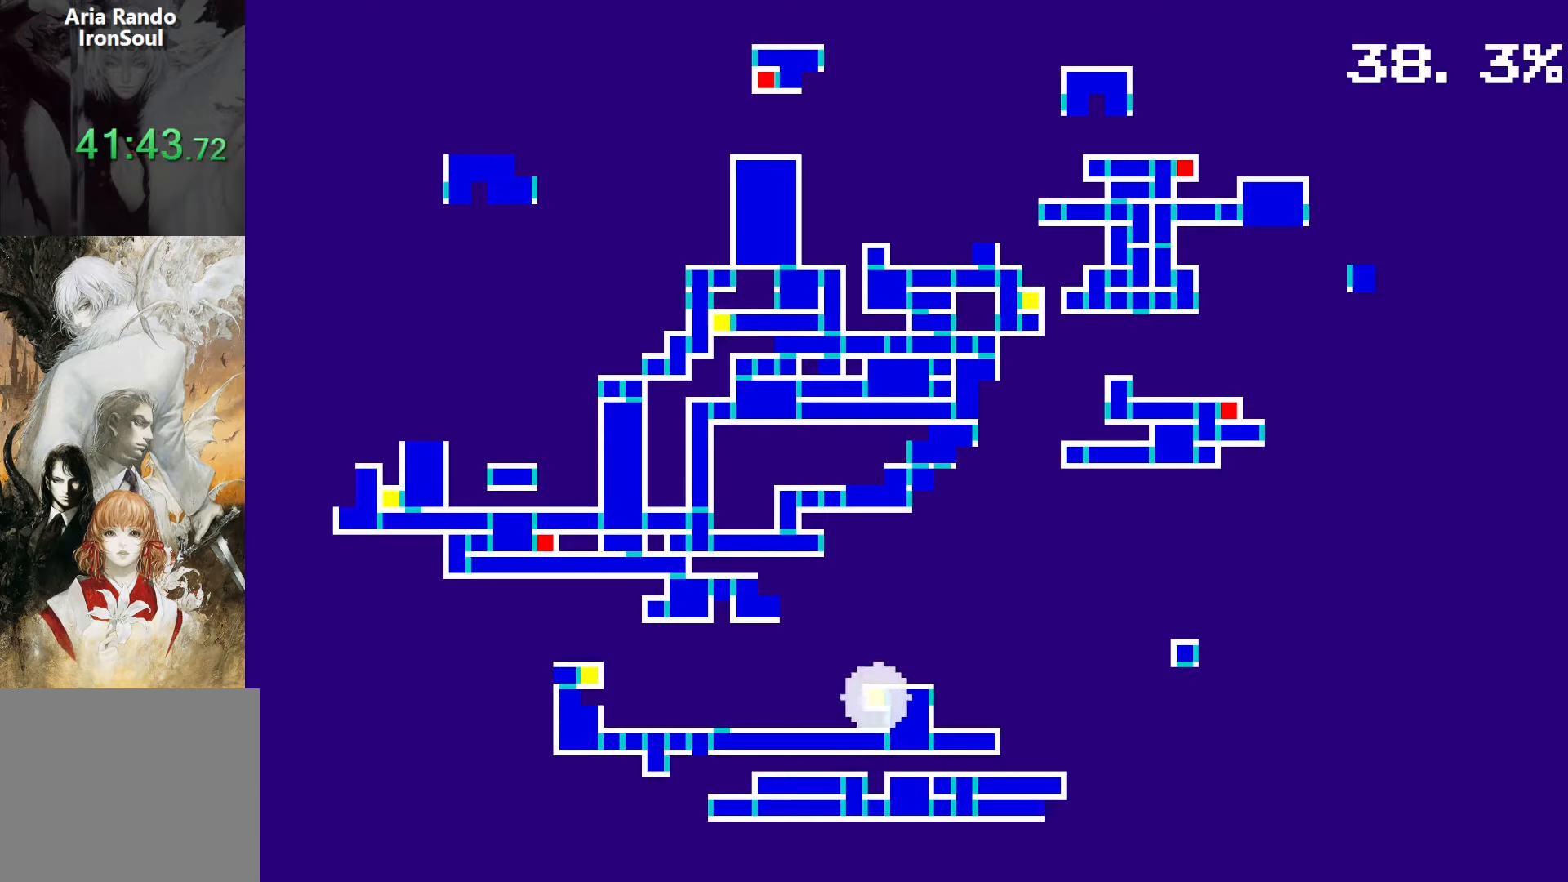
{"buttons": [], "events": []}
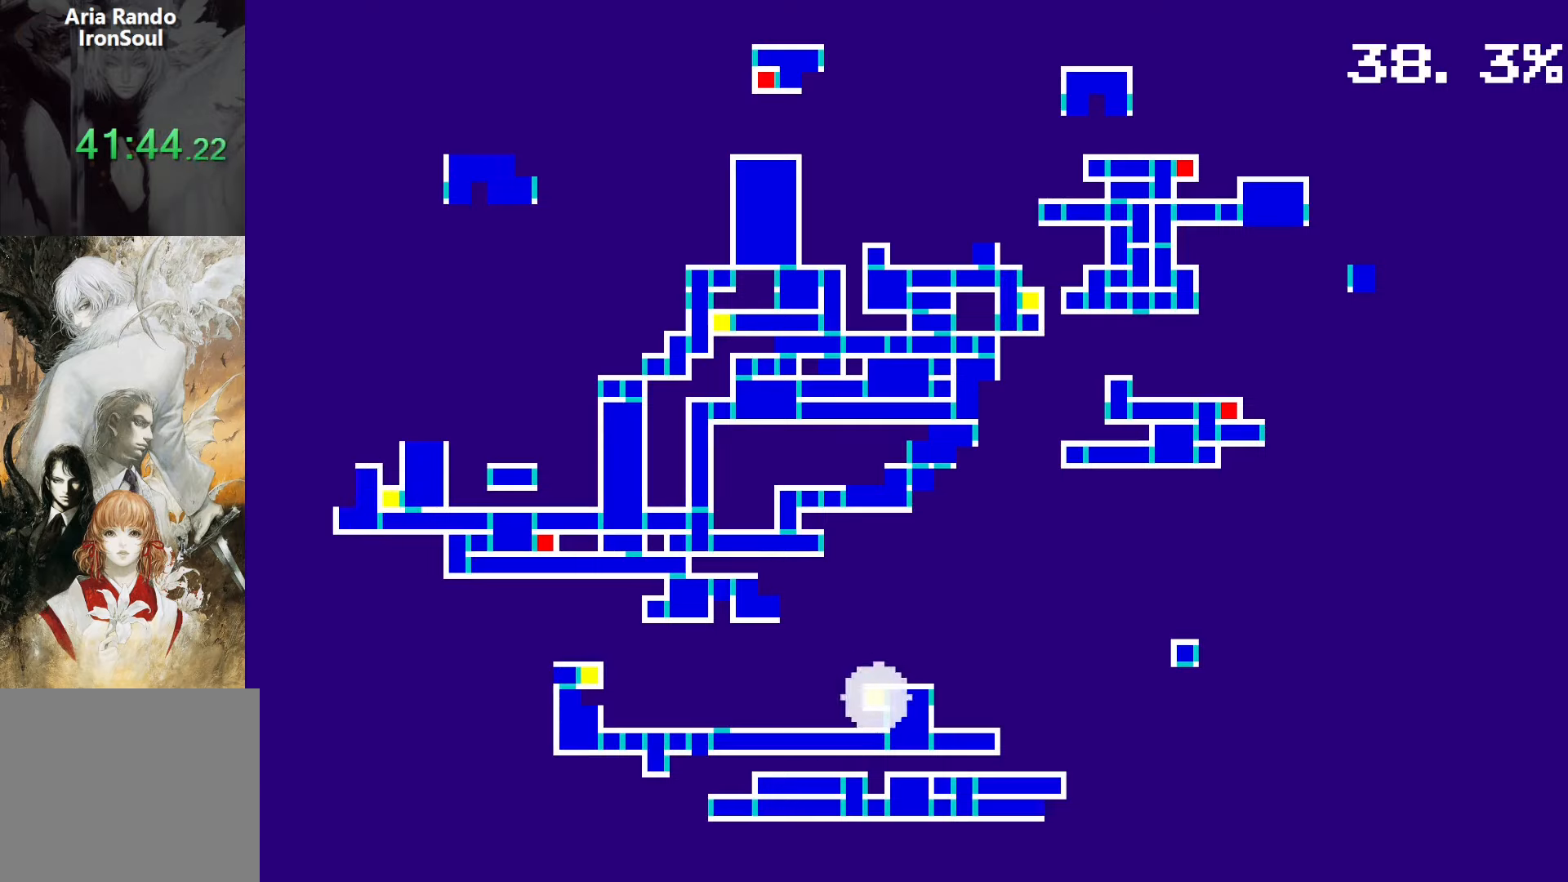
{"buttons": [], "events": []}
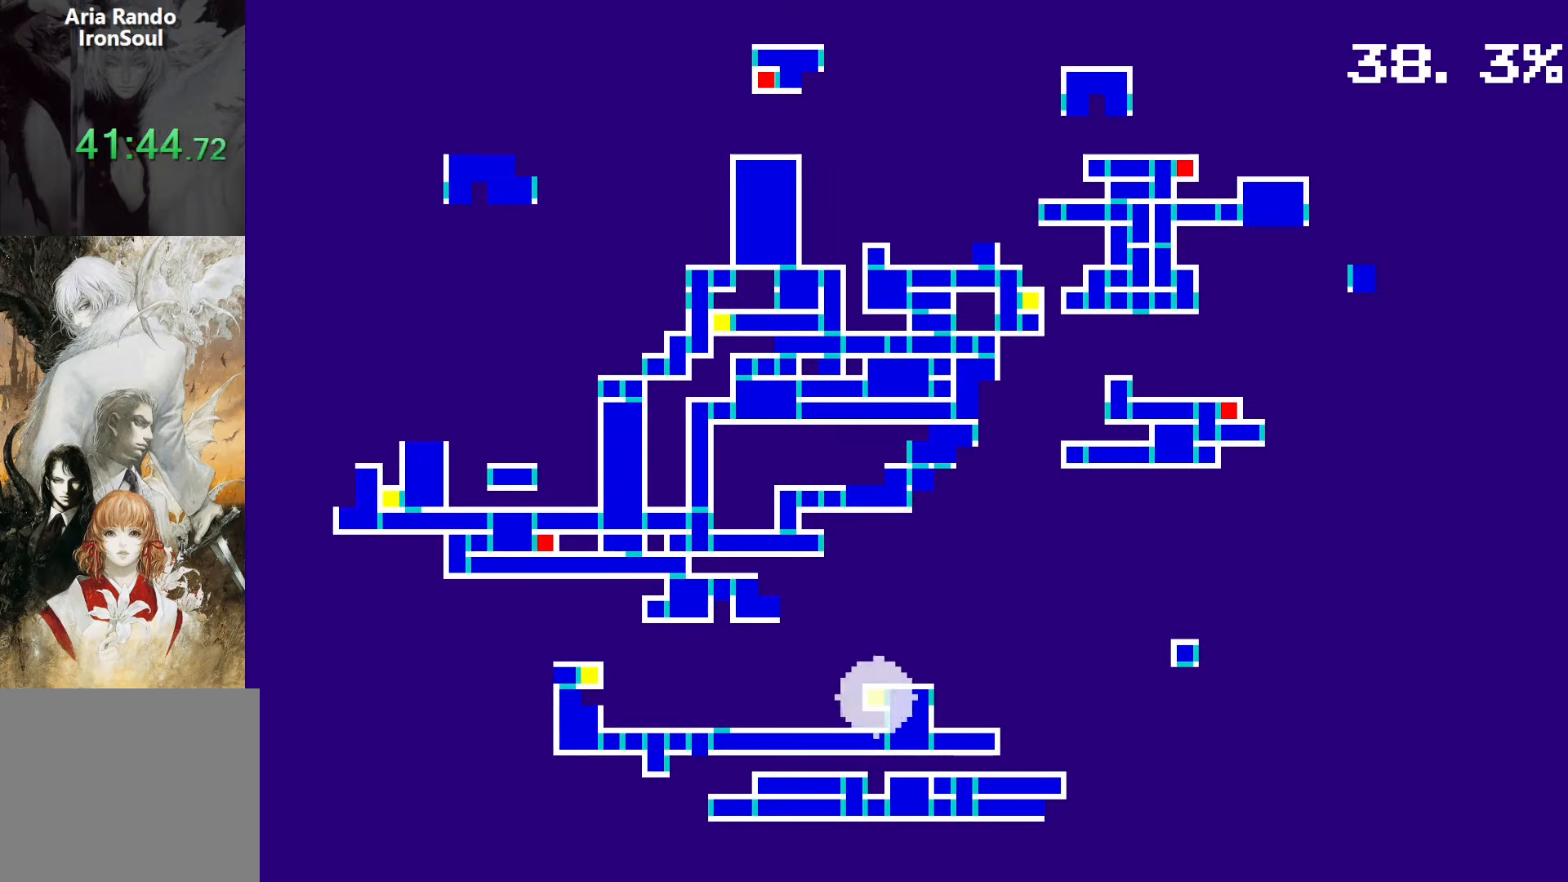
{"buttons": [], "events": []}
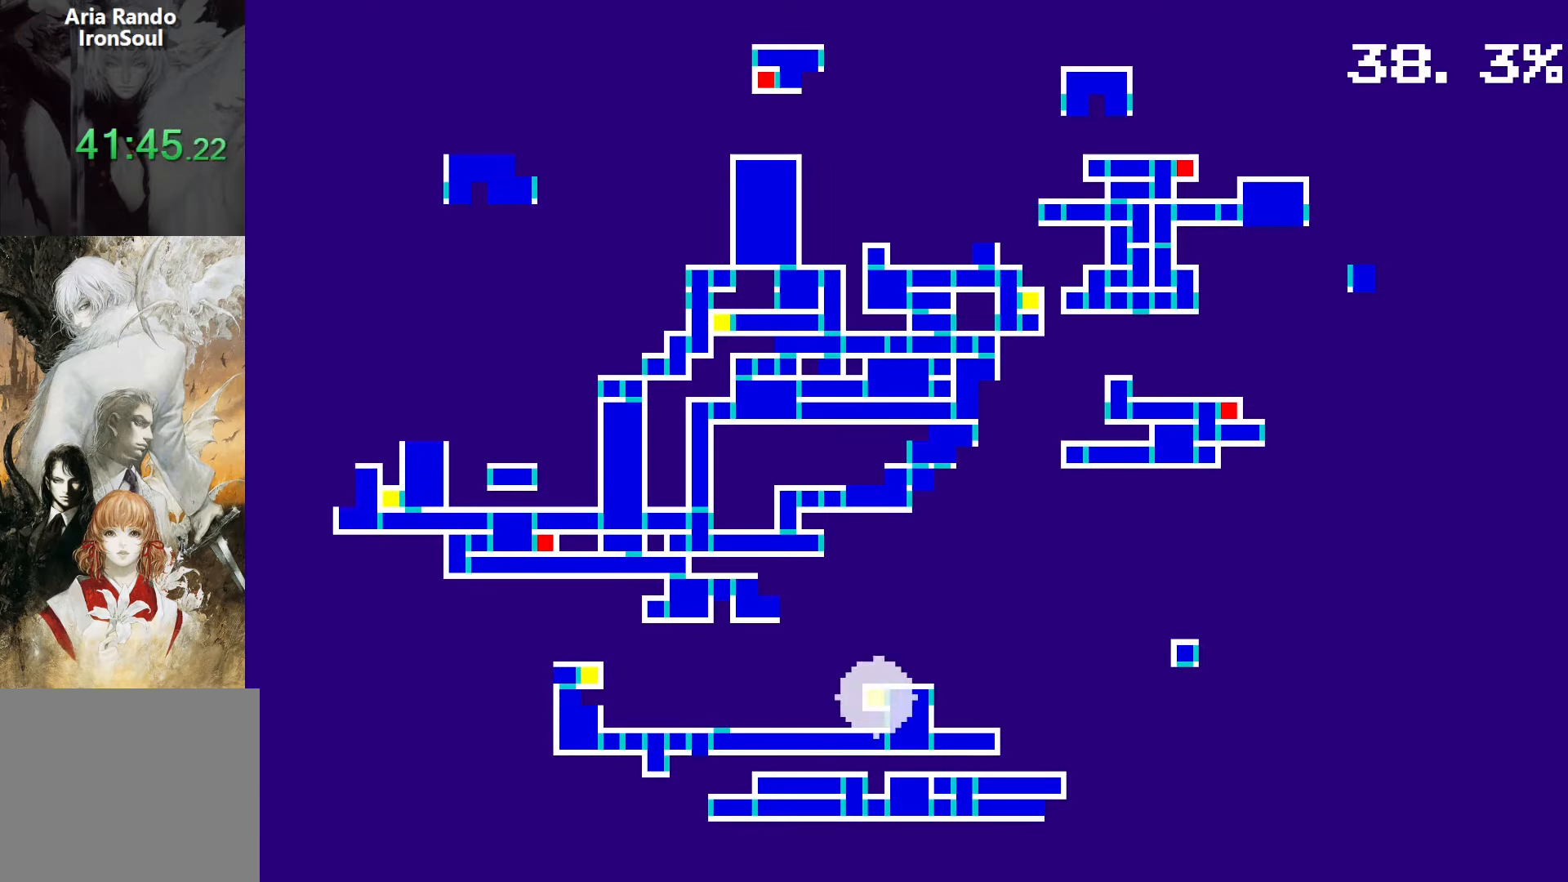
{"buttons": [], "events": []}
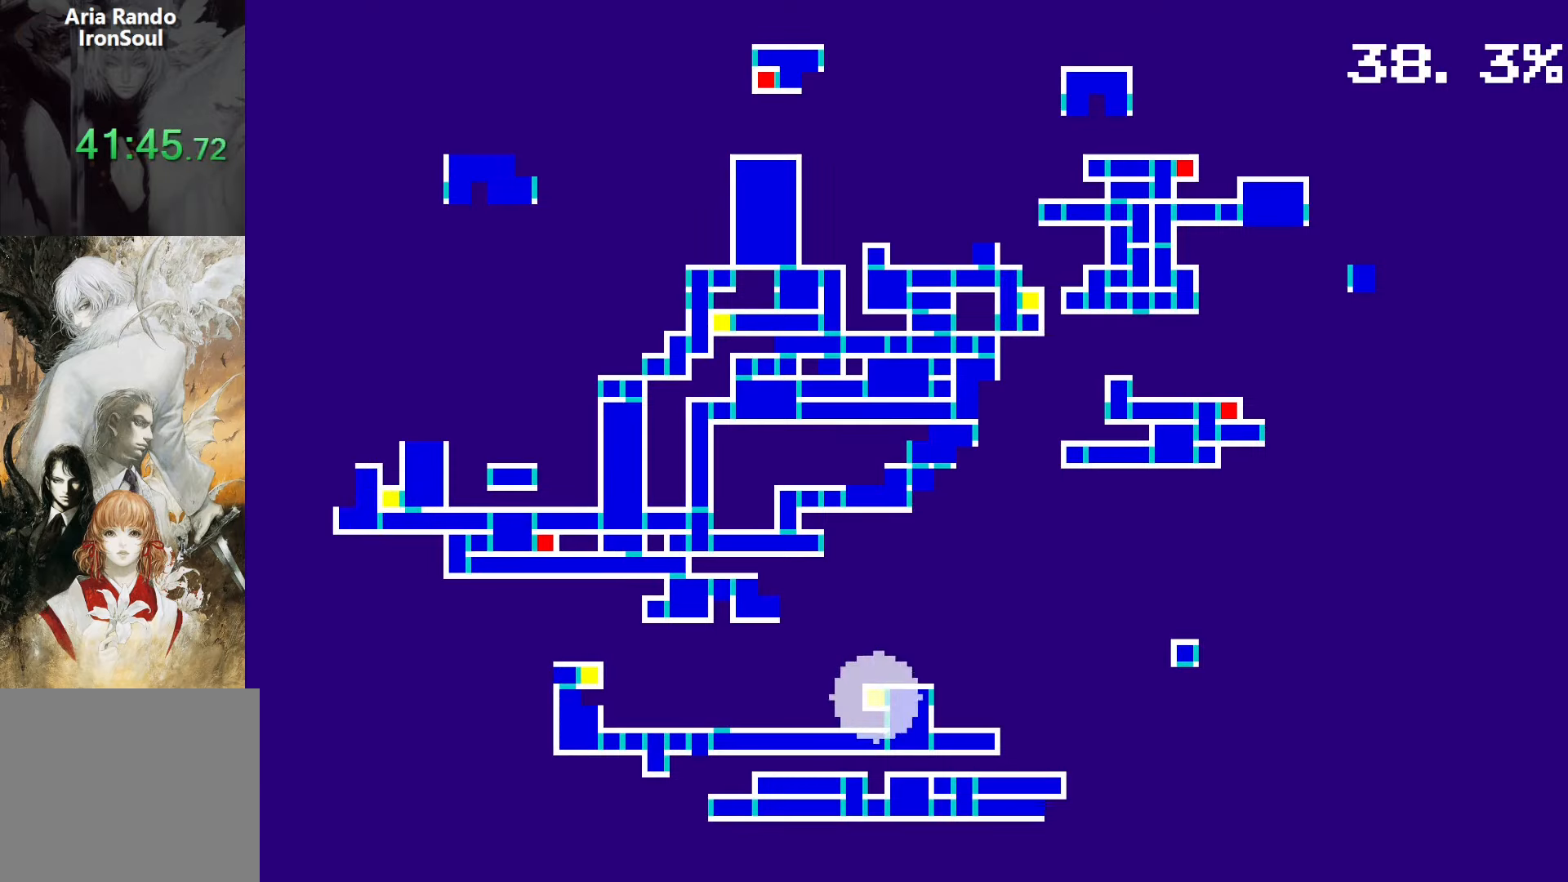
{"buttons": [], "events": []}
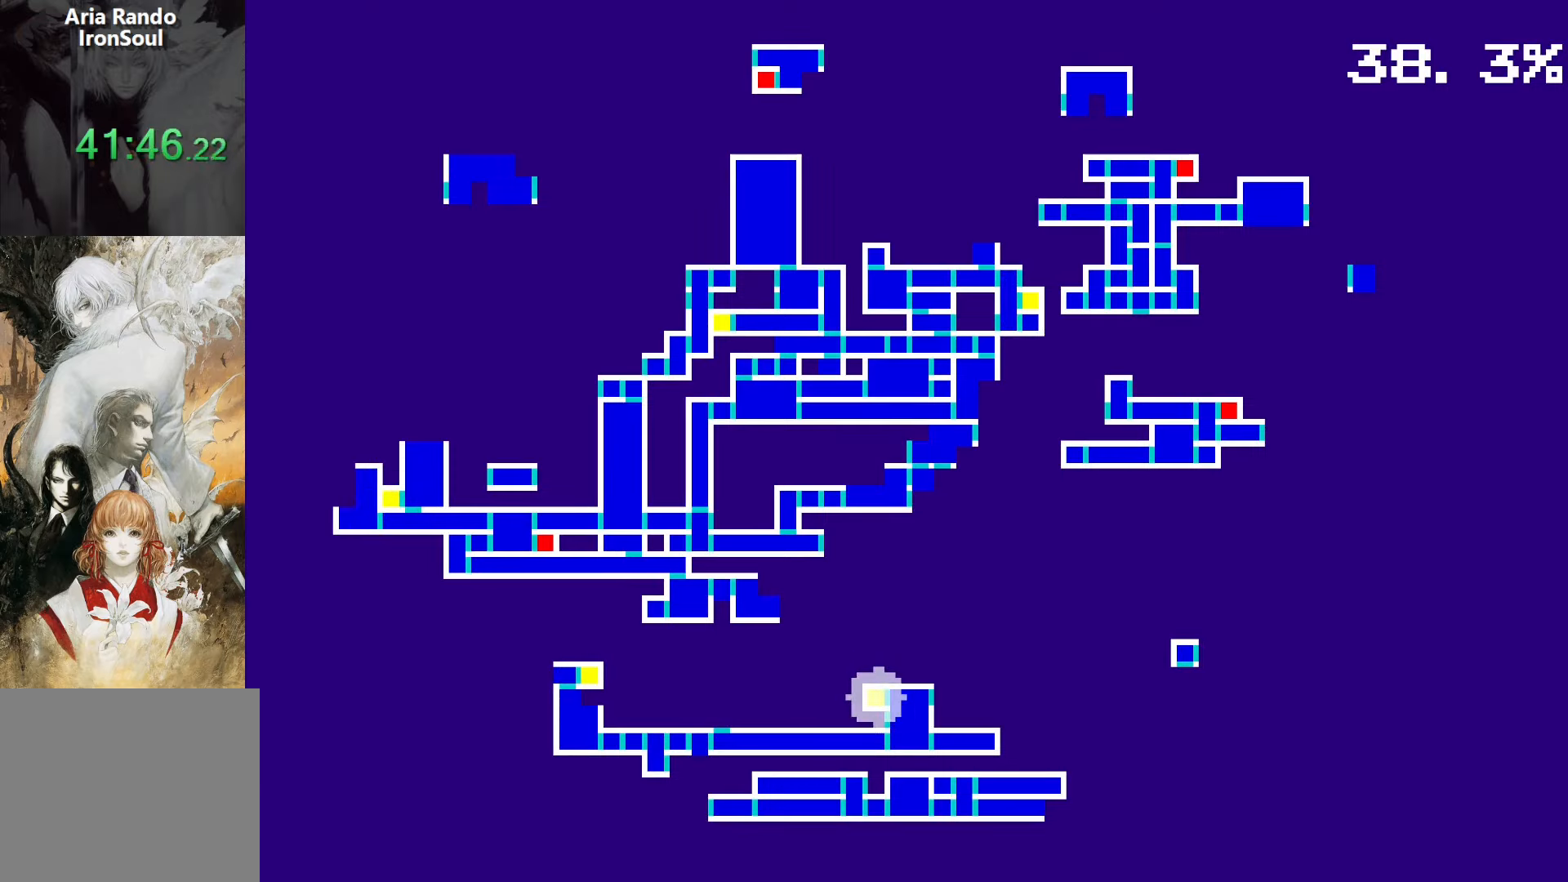
{"buttons": [], "events": []}
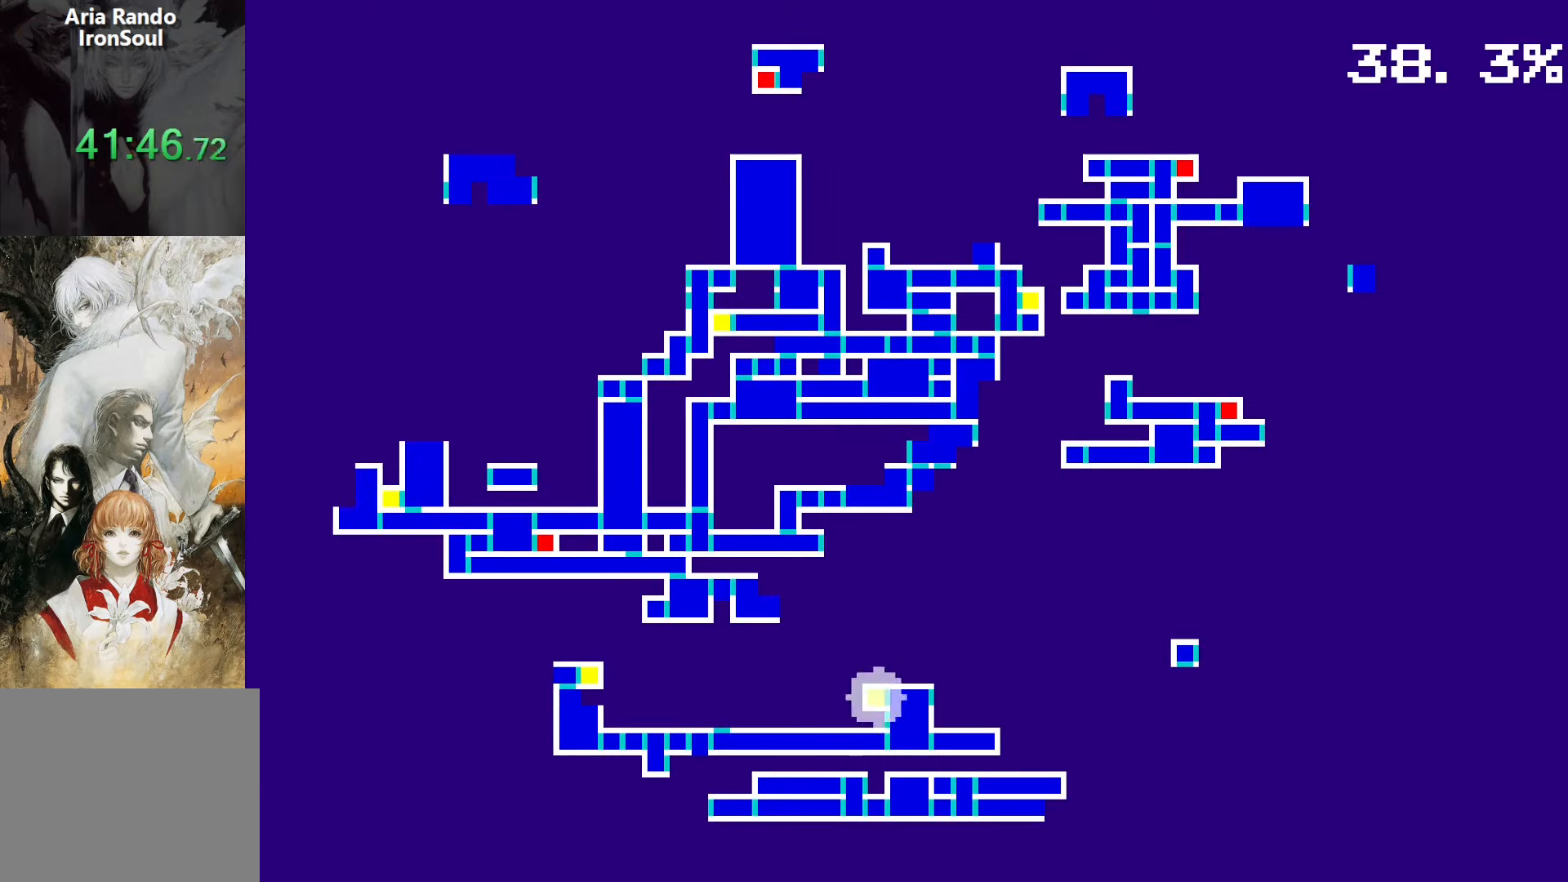
{"buttons": [], "events": [[316, "DPAD_RIGHT", "down"], [400, "DPAD_RIGHT", "up"]]}
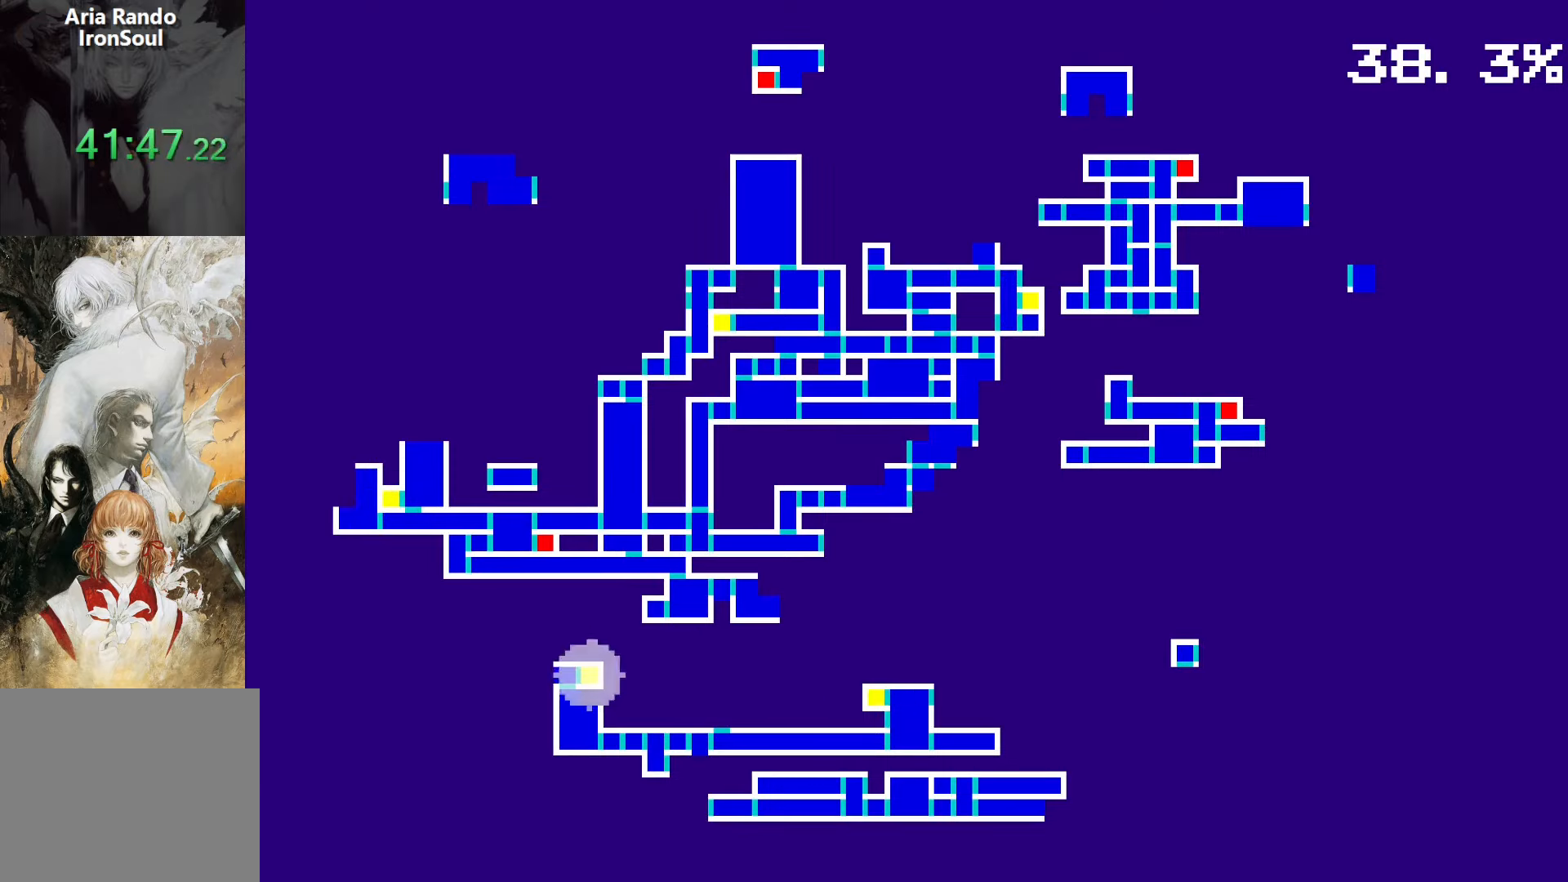
{"buttons": [], "events": [[250, "CROSS", "down"], [350, "CROSS", "up"]]}
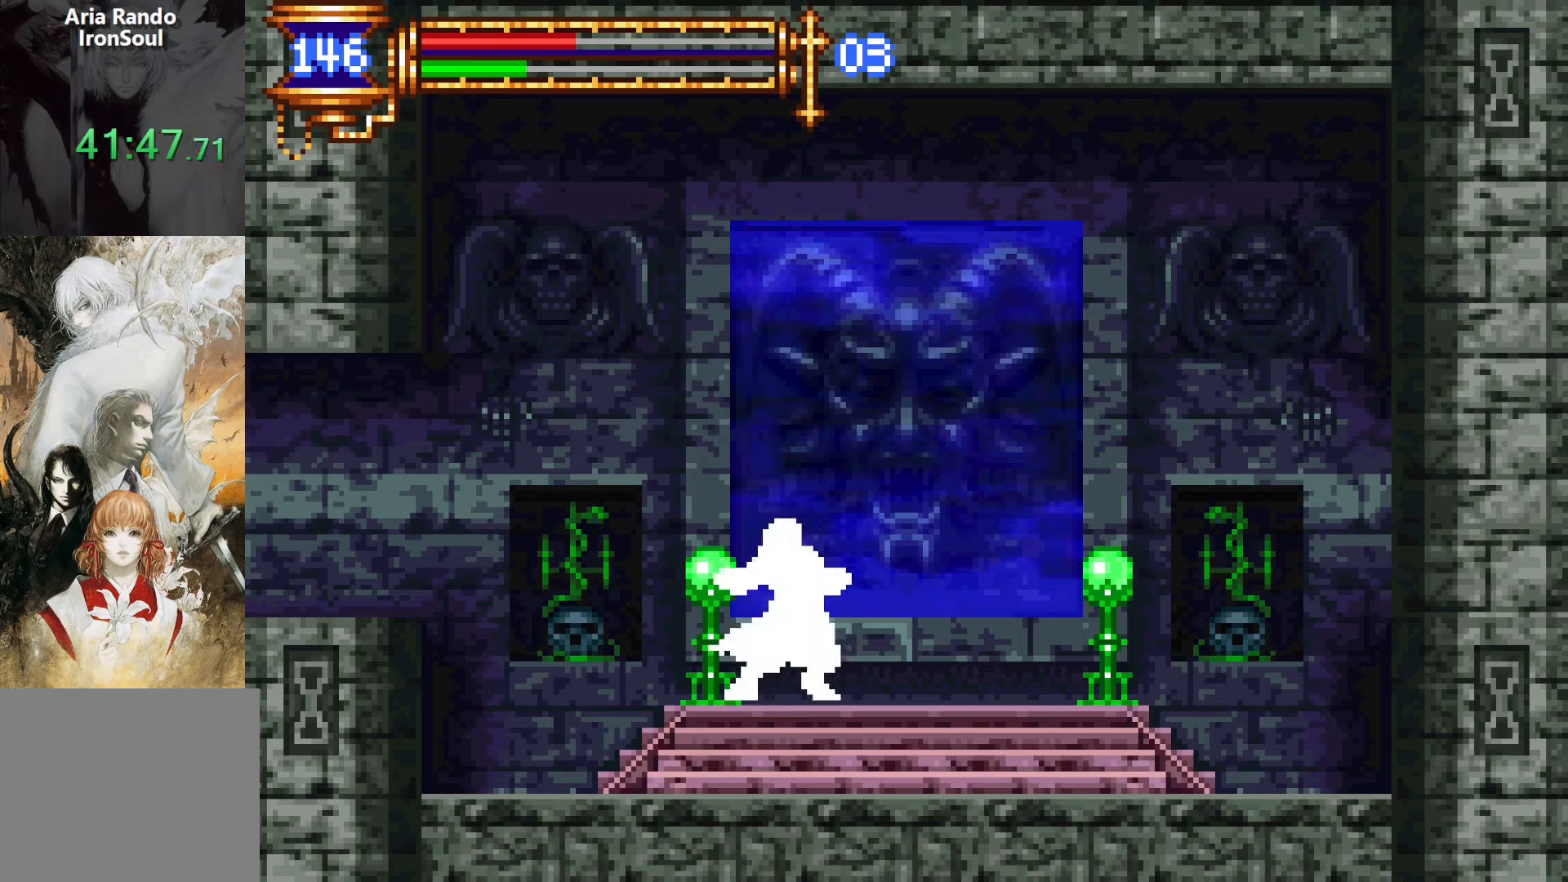
{"buttons": [], "events": []}
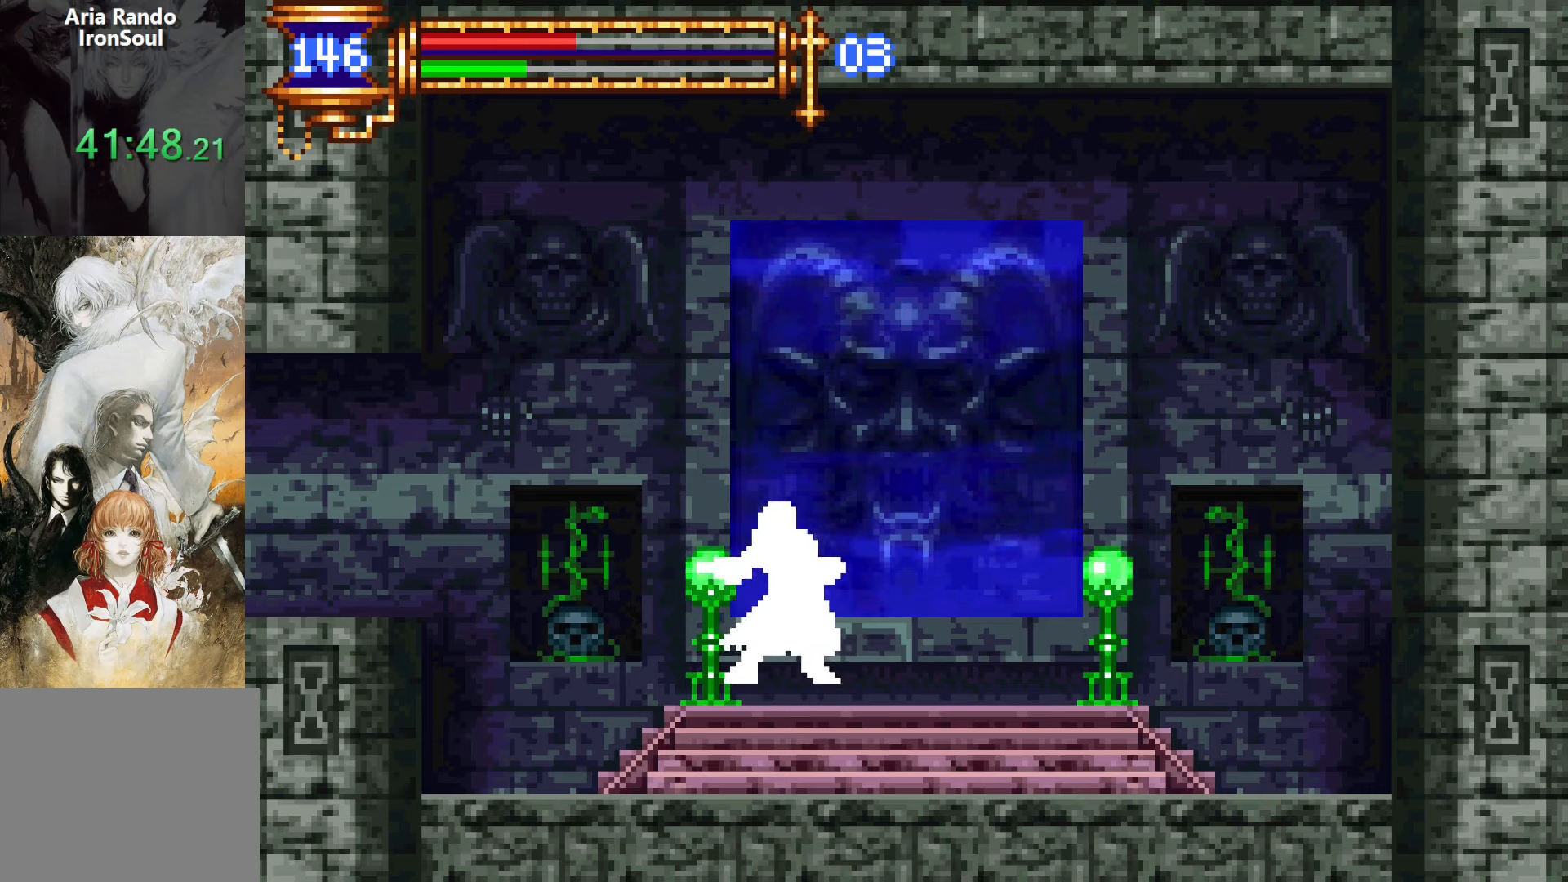
{"buttons": [], "events": []}
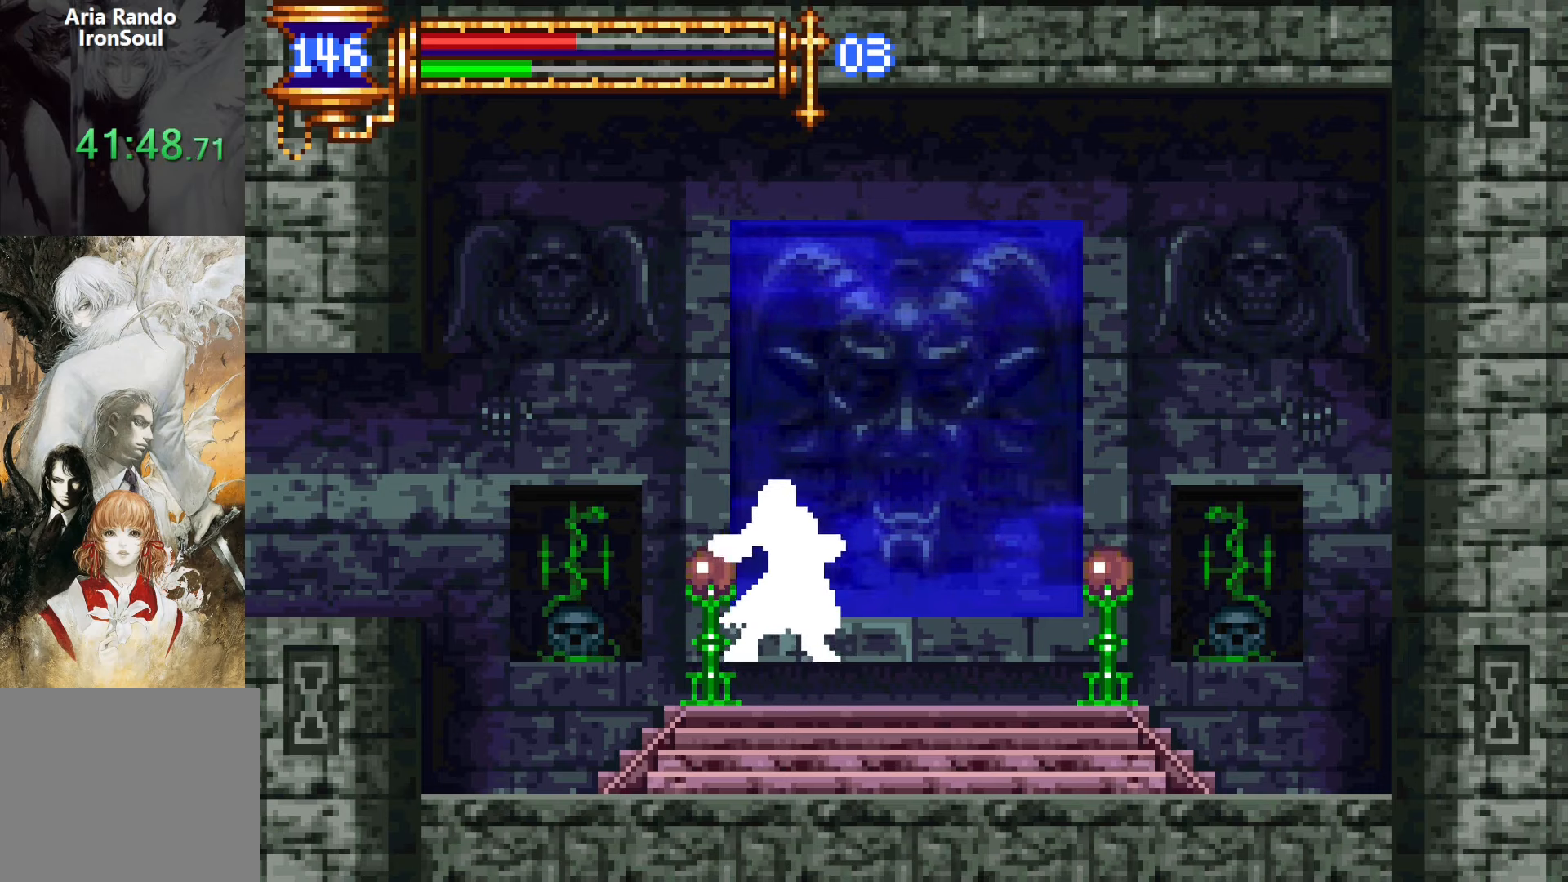
{"buttons": [], "events": []}
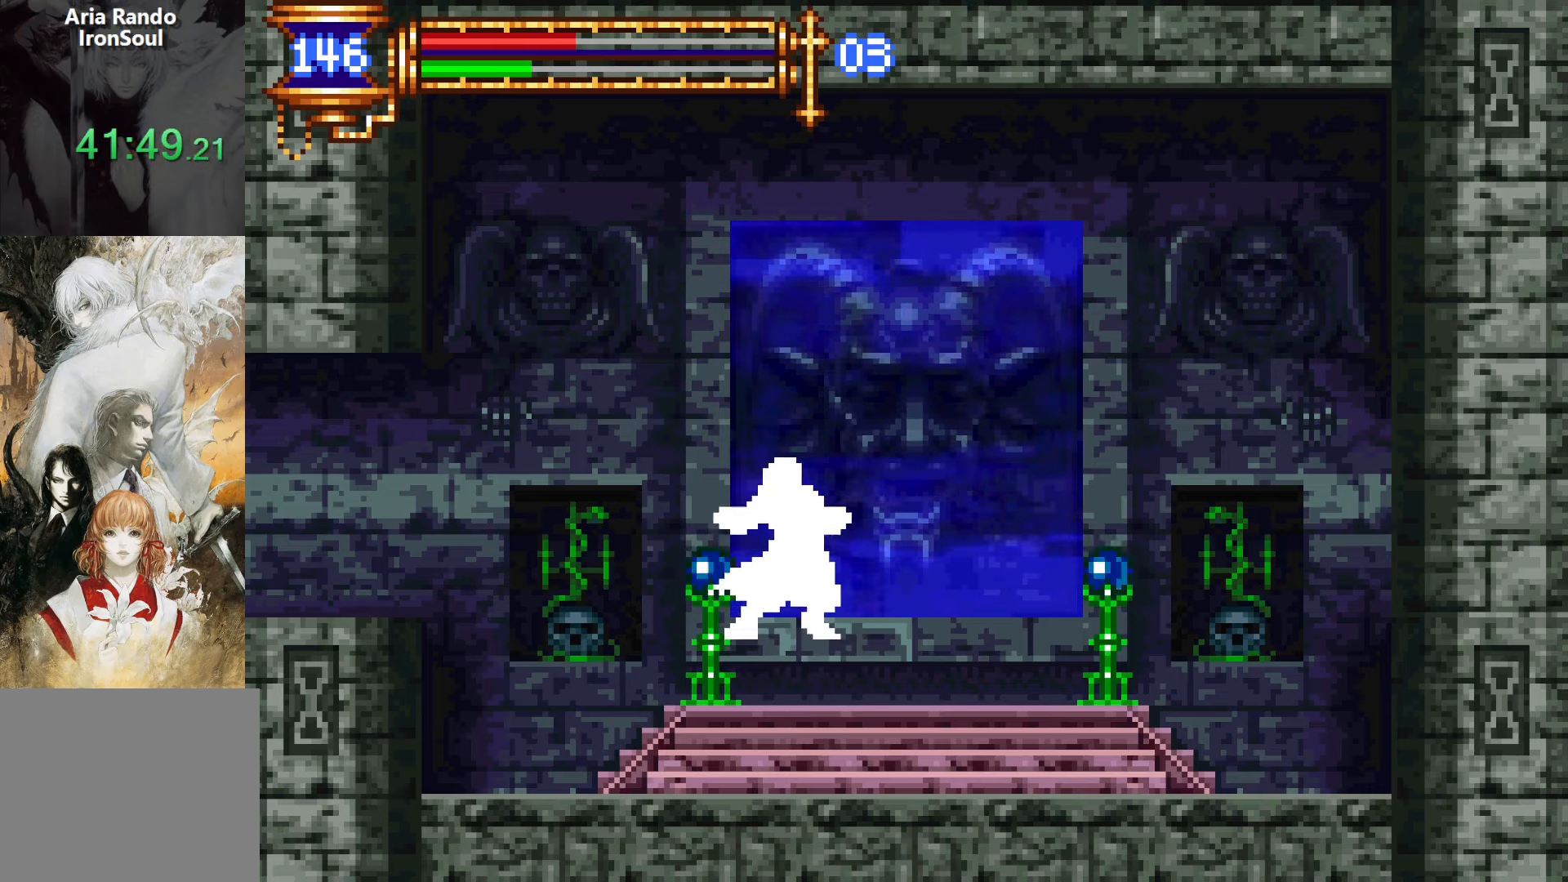
{"buttons": [], "events": []}
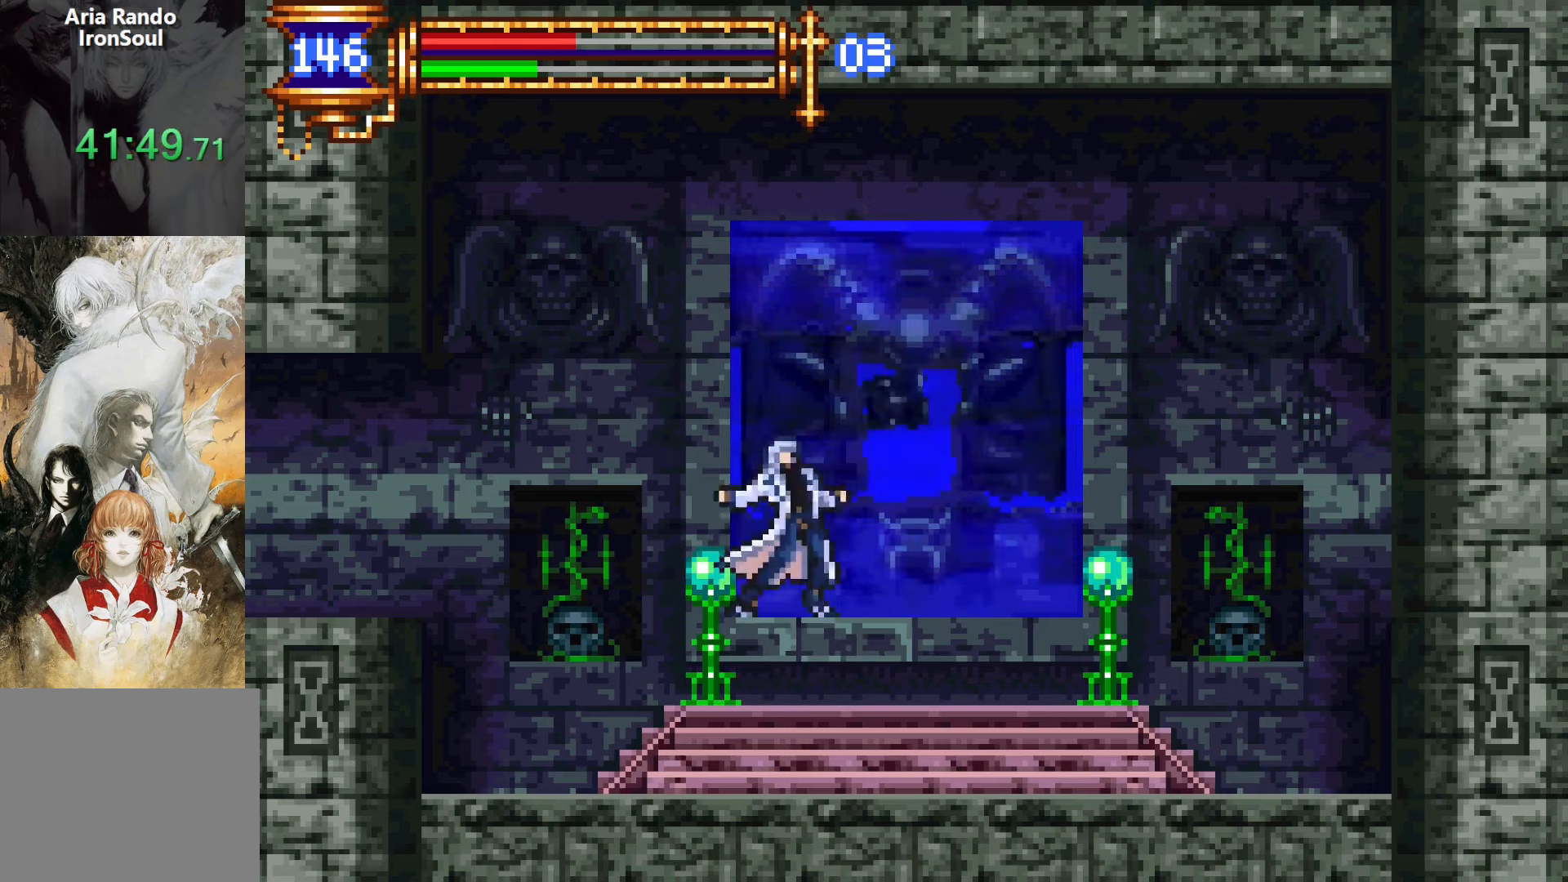
{"buttons": [], "events": []}
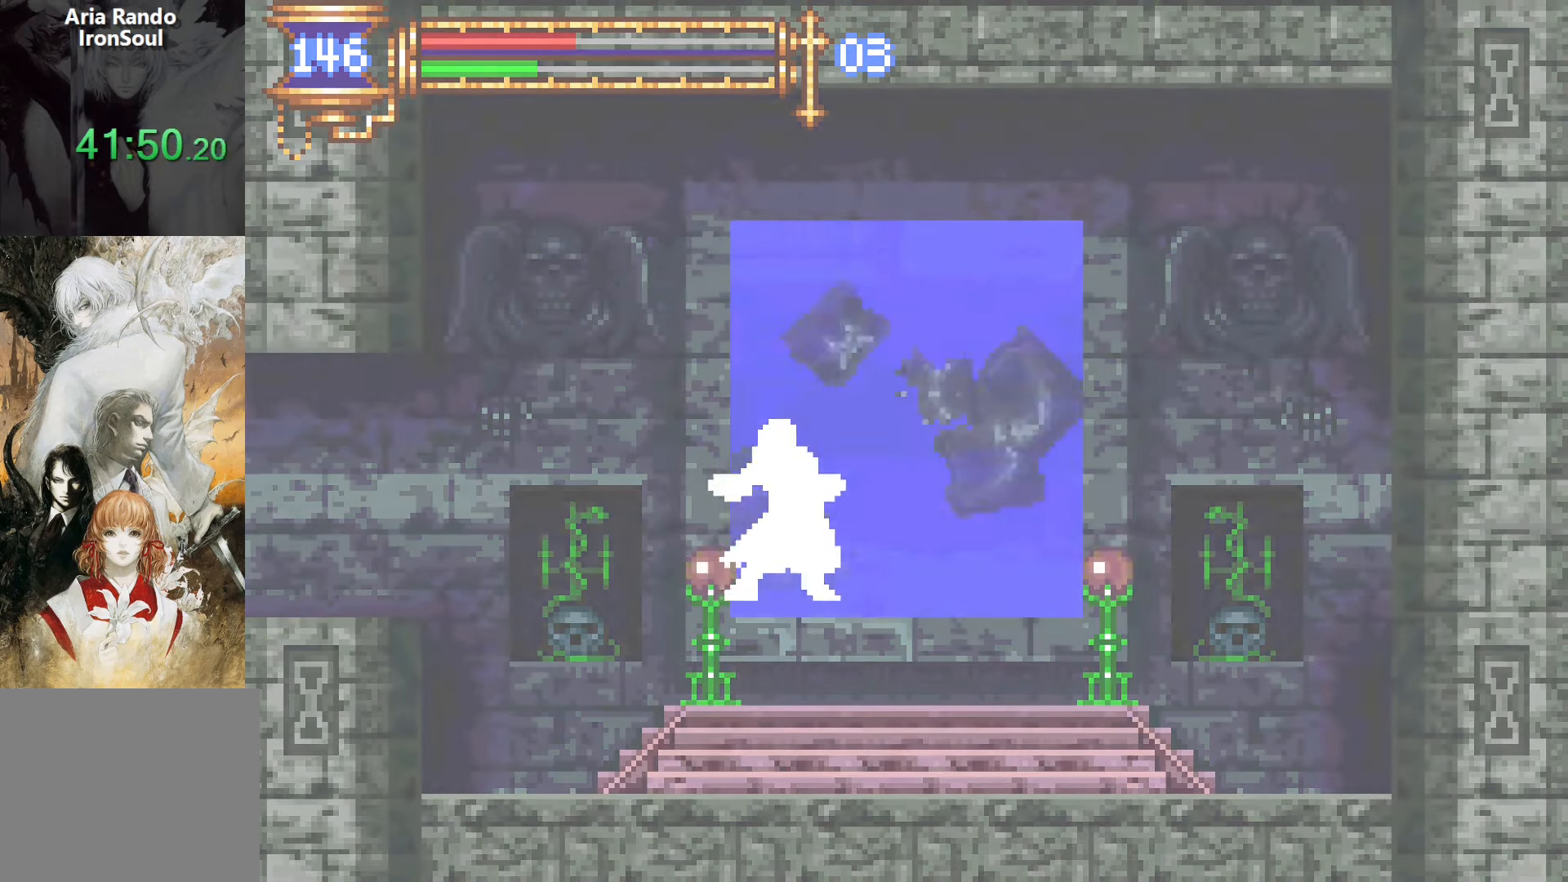
{"buttons": [], "events": []}
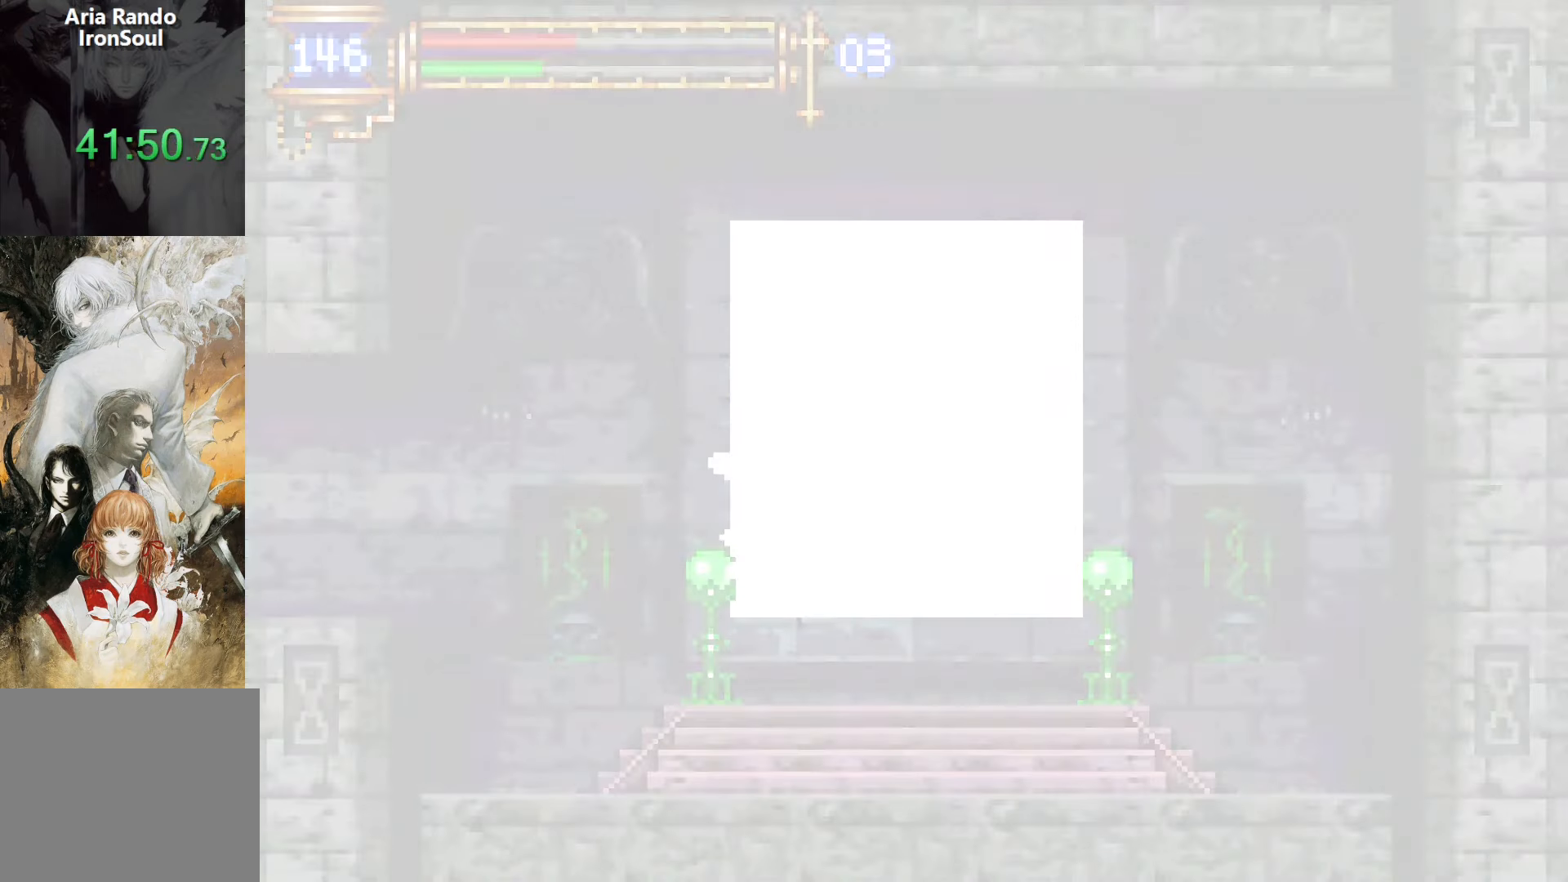
{"buttons": [], "events": []}
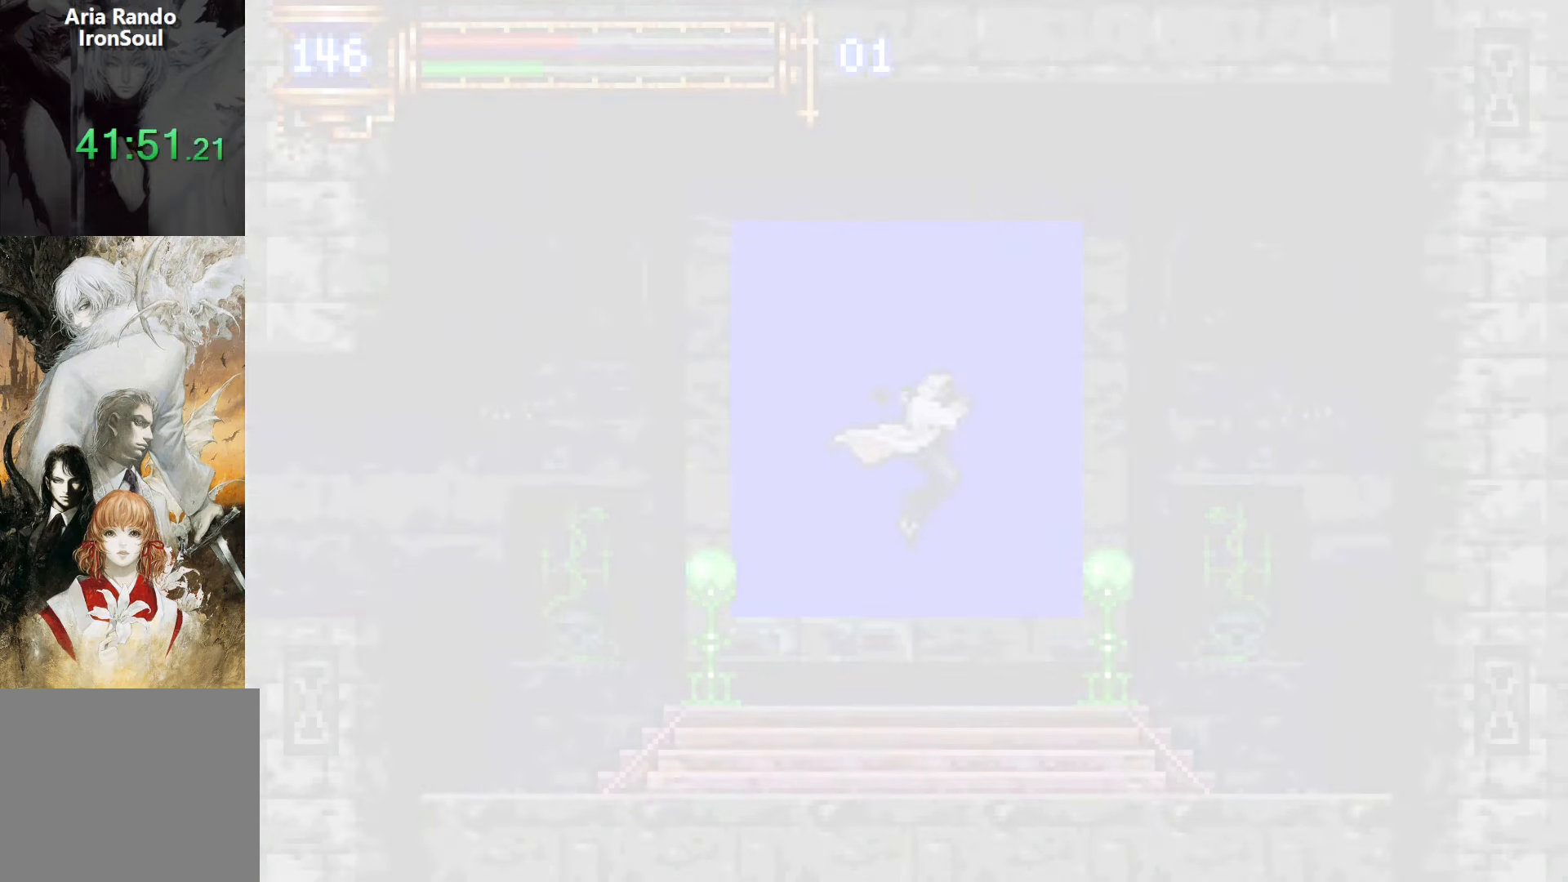
{"buttons": ["DPAD_LEFT"], "events": [[500, "DPAD_LEFT", "down"]]}
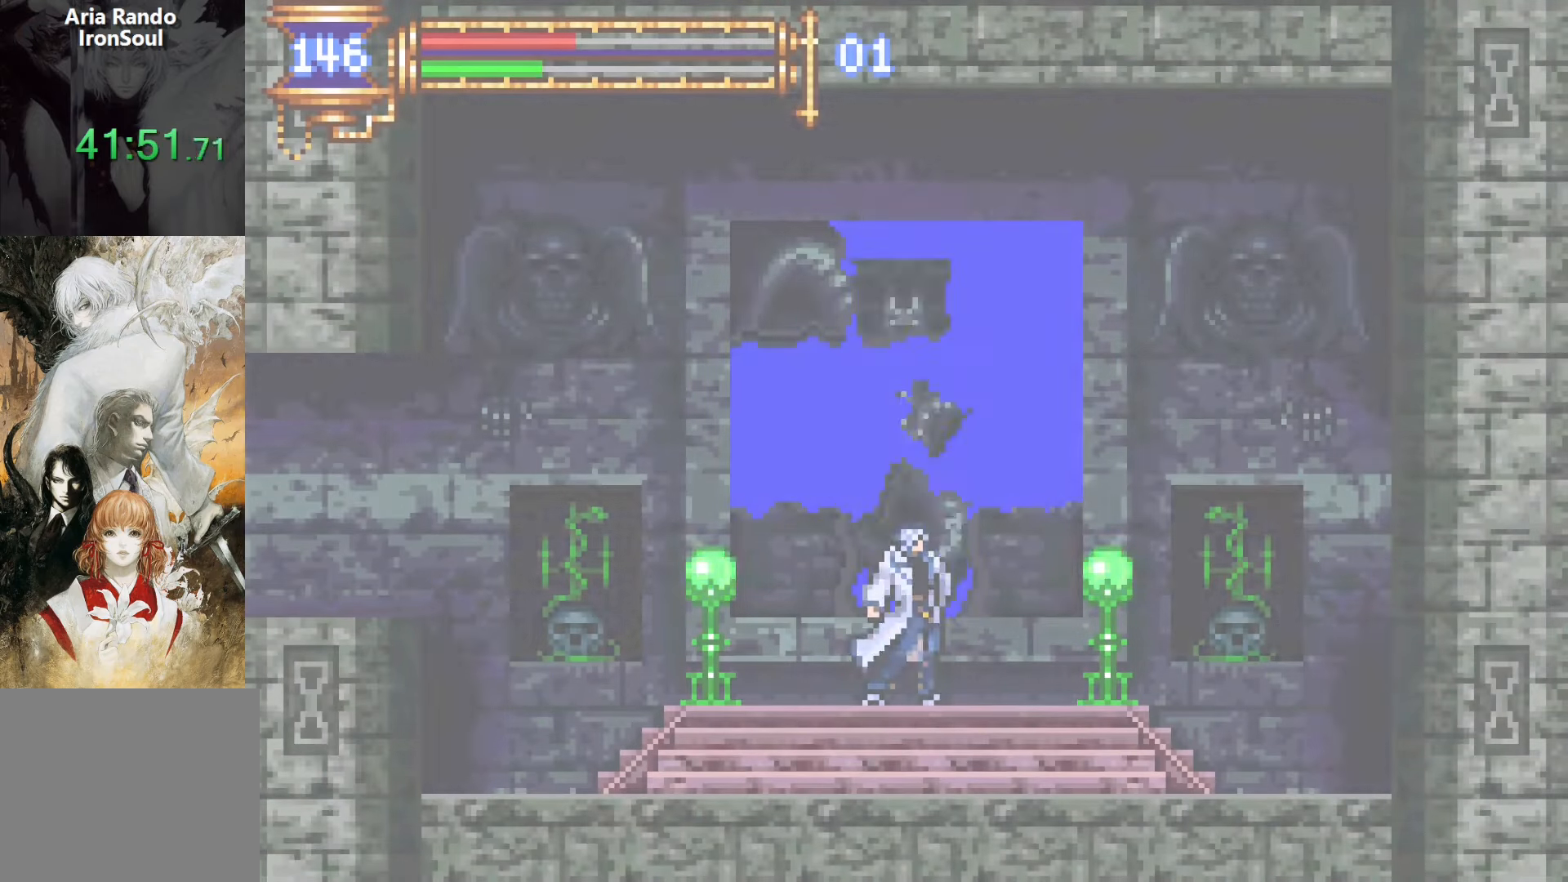
{"buttons": ["DPAD_LEFT"], "events": []}
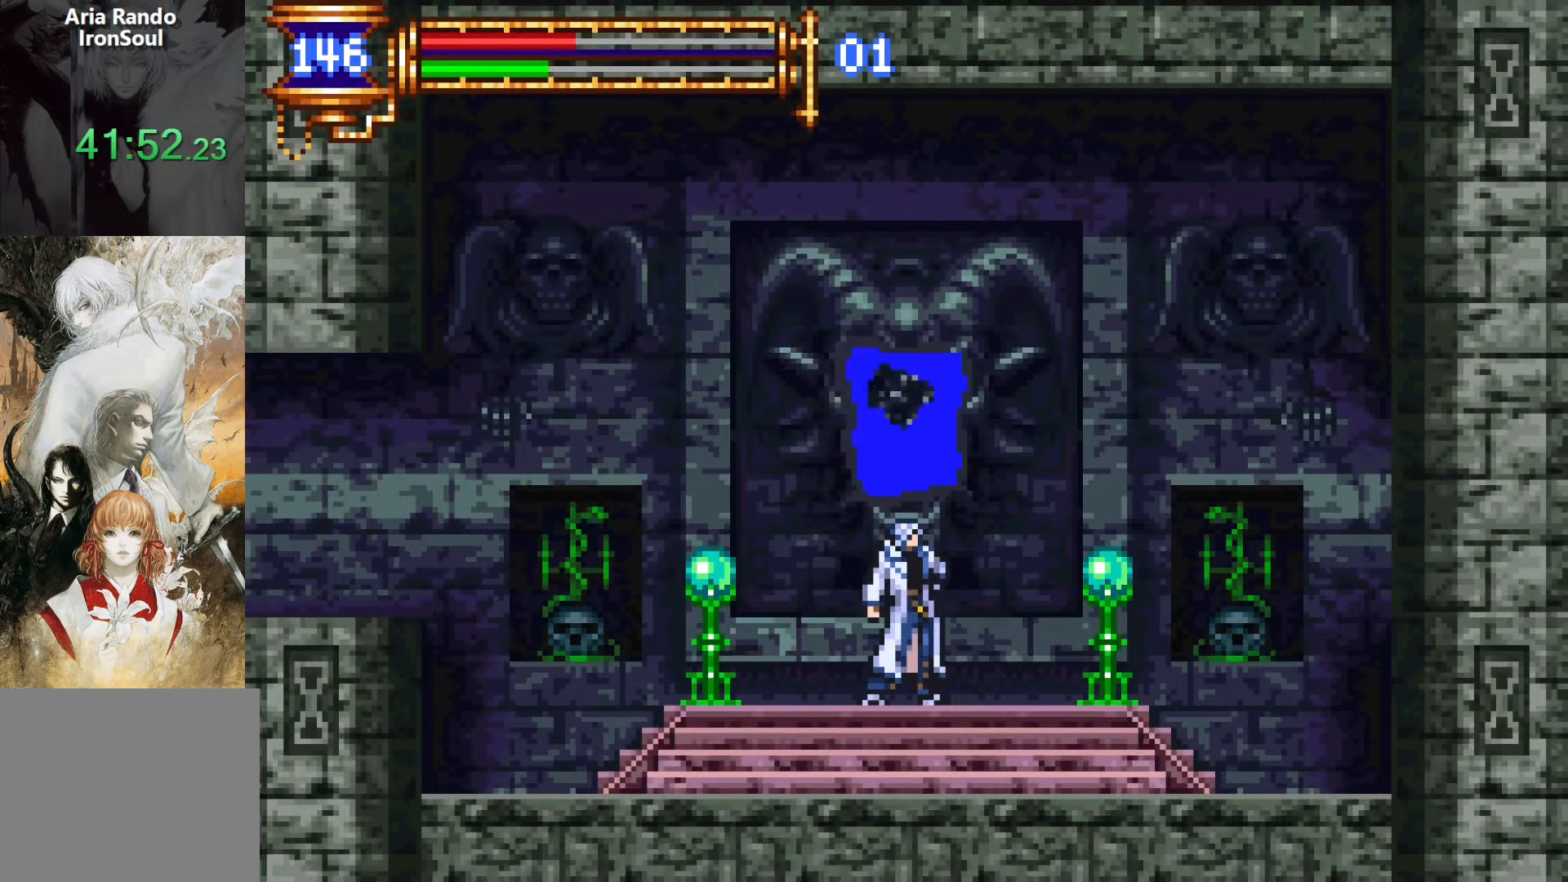
{"buttons": ["DPAD_LEFT"], "events": []}
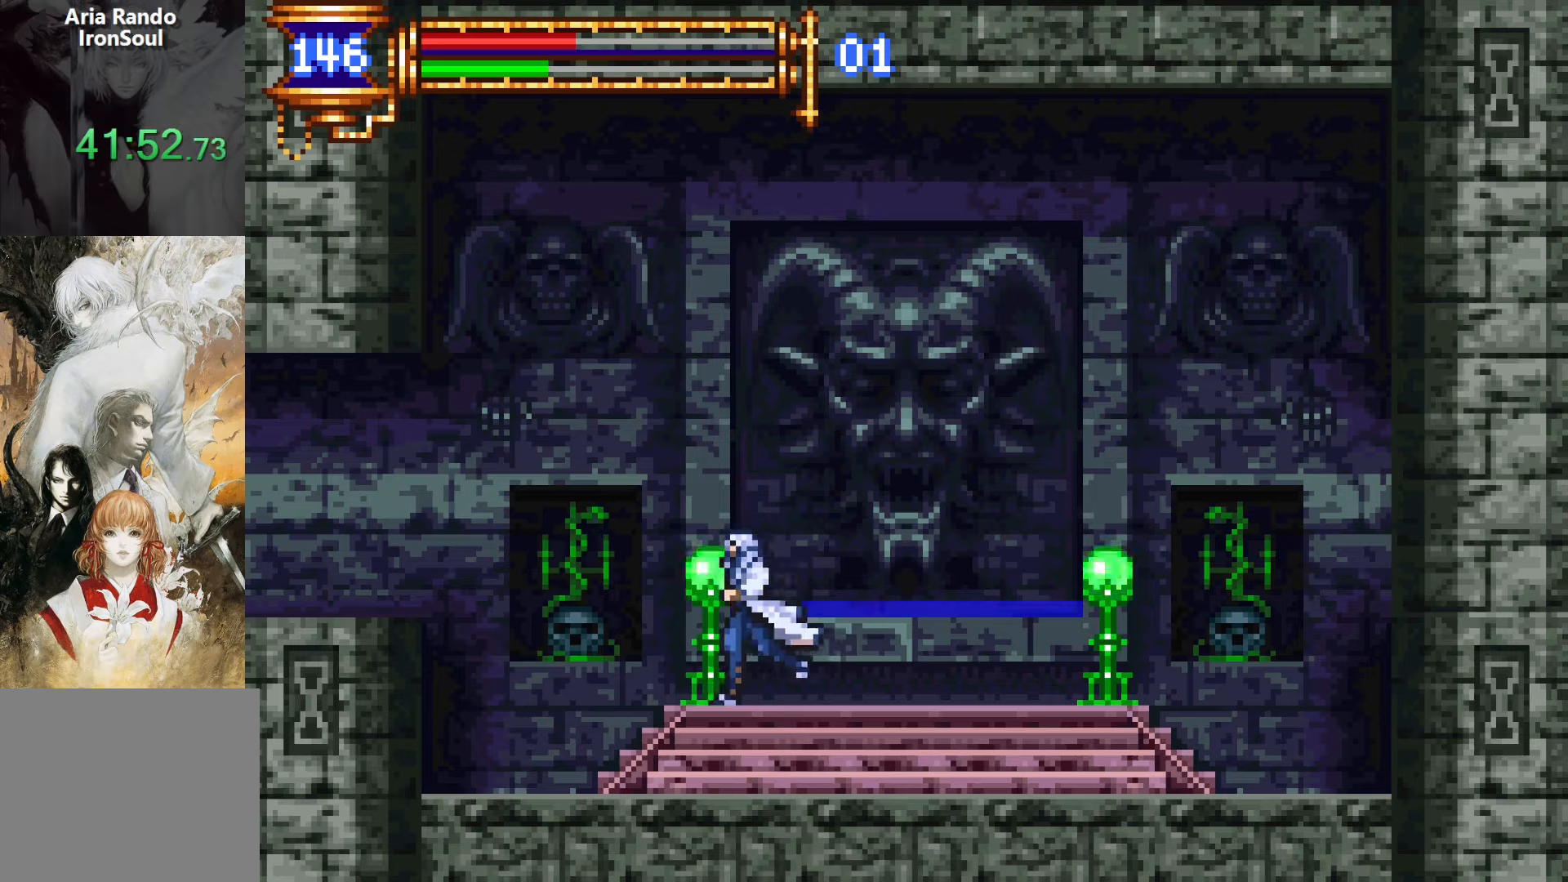
{"buttons": ["DPAD_LEFT"], "events": [[34, "DPAD_DOWN", "down"], [50, "DPAD_LEFT", "up"], [67, "DPAD_DOWN", "up"], [84, "DPAD_RIGHT", "down"], [117, "L1", "down"], [200, "DPAD_RIGHT", "up"], [267, "L1", "up"], [300, "CROSS", "down"], [300, "DPAD_LEFT", "down"], [484, "CROSS", "up"]]}